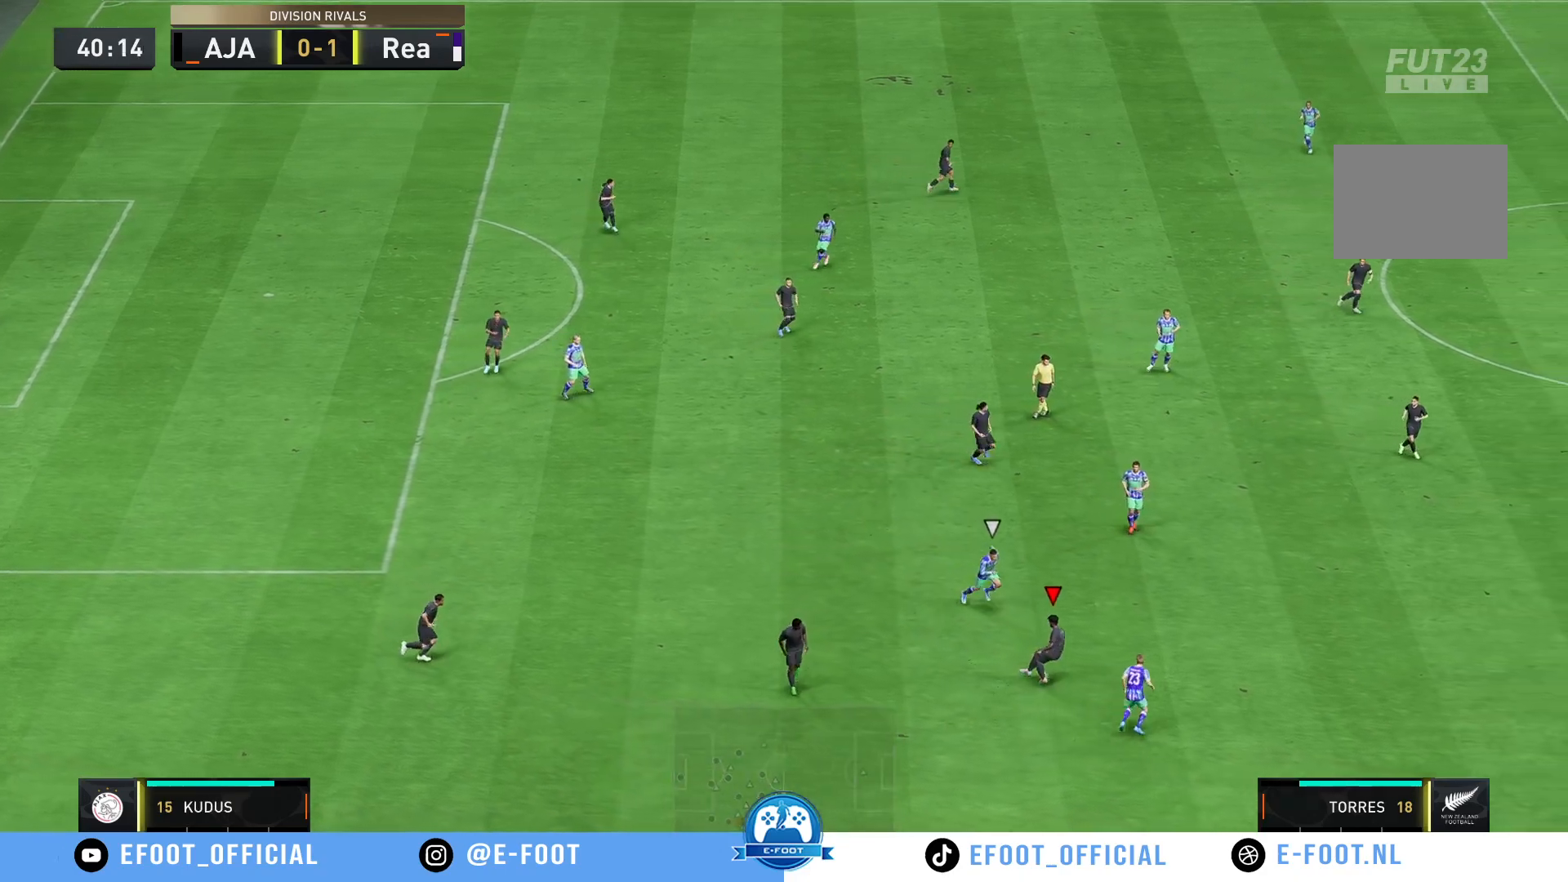
Gameplay with a controller (Xbox layout); each line is a JSON object with the inputs held at the frame after it. "events" lists button and stick changes between this image and that frame as [ms after this image, input, new state], when the widget could be followed in between. Not read: L3 R3.
{"buttons": [], "left_stick": "down-left", "right_stick": "center", "events": [[83, "left_stick", "left"], [300, "left_stick", "down-left"]]}
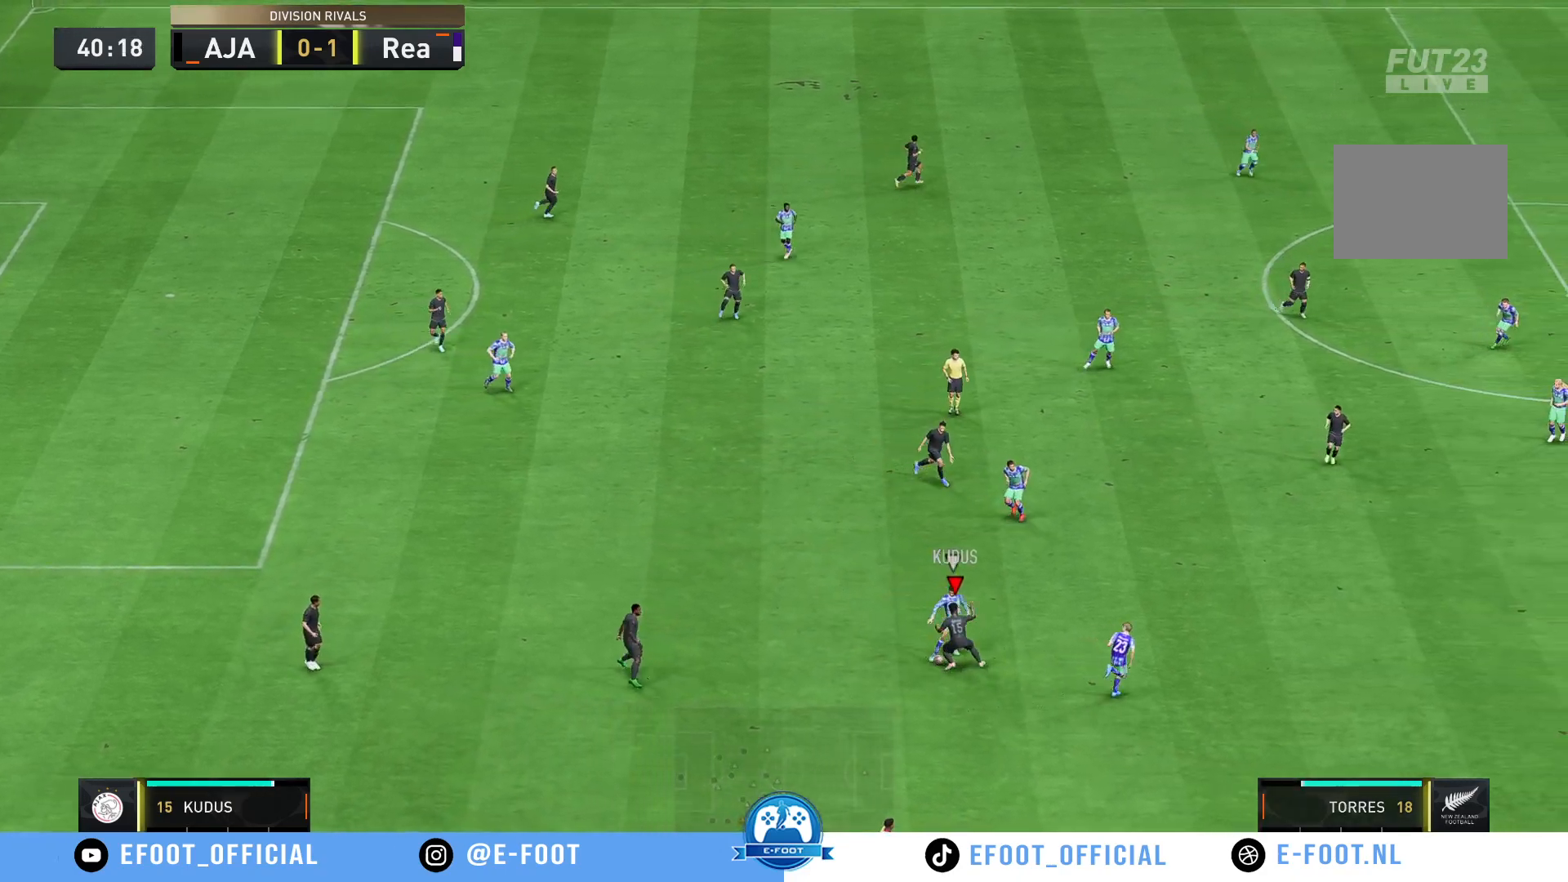
{"buttons": [], "left_stick": "down-right", "right_stick": "center", "events": [[283, "left_stick", "left"], [433, "left_stick", "right"], [483, "left_stick", "down-right"]]}
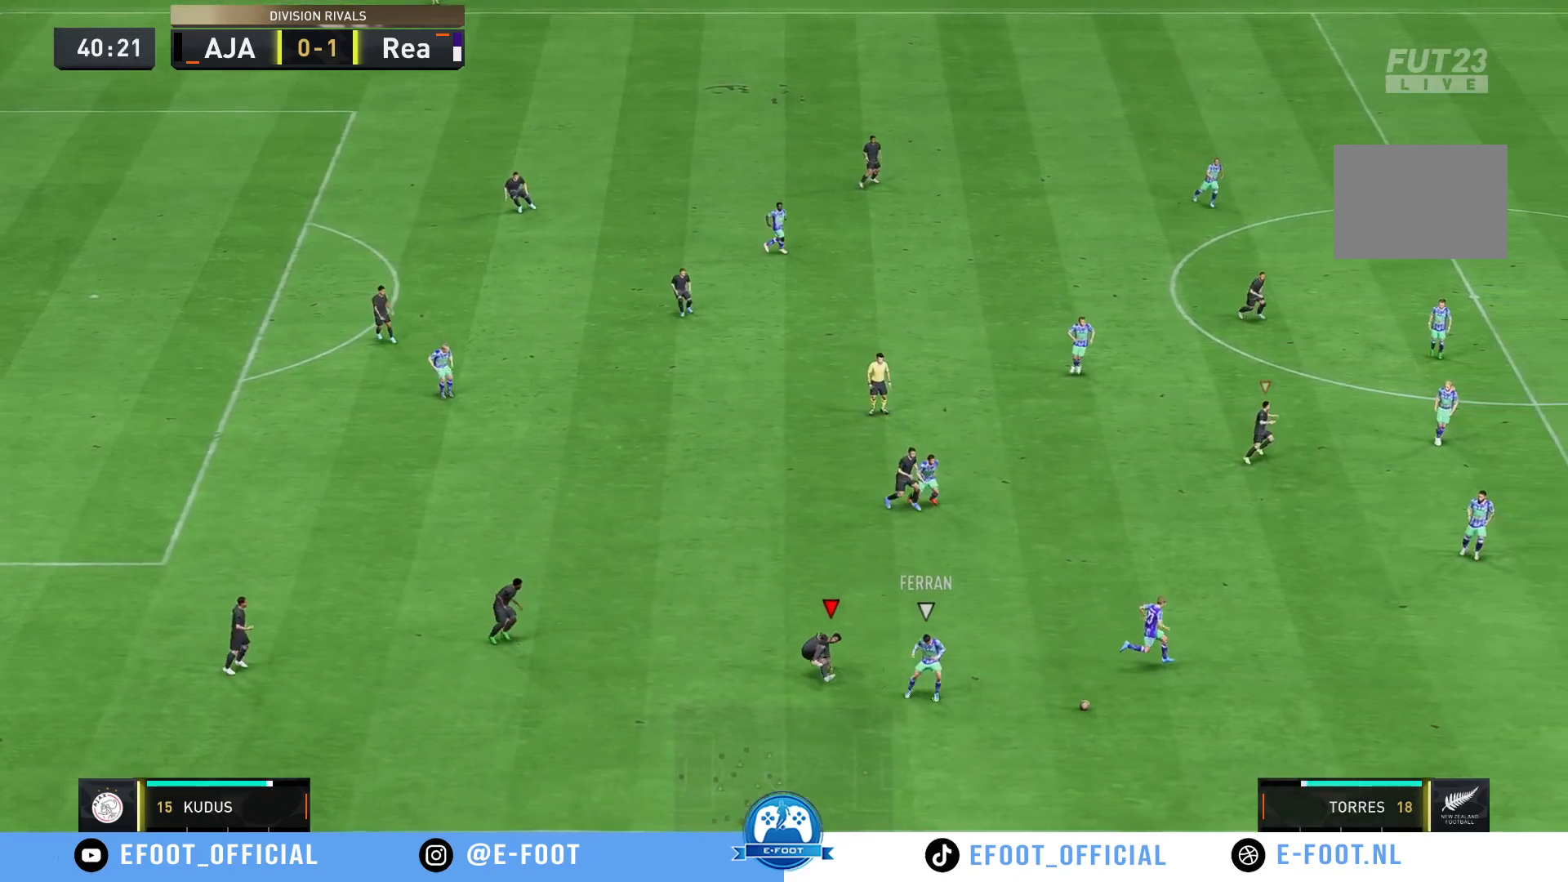
{"buttons": ["R2"], "left_stick": "down-right", "right_stick": "center", "events": [[33, "R2", "down"]]}
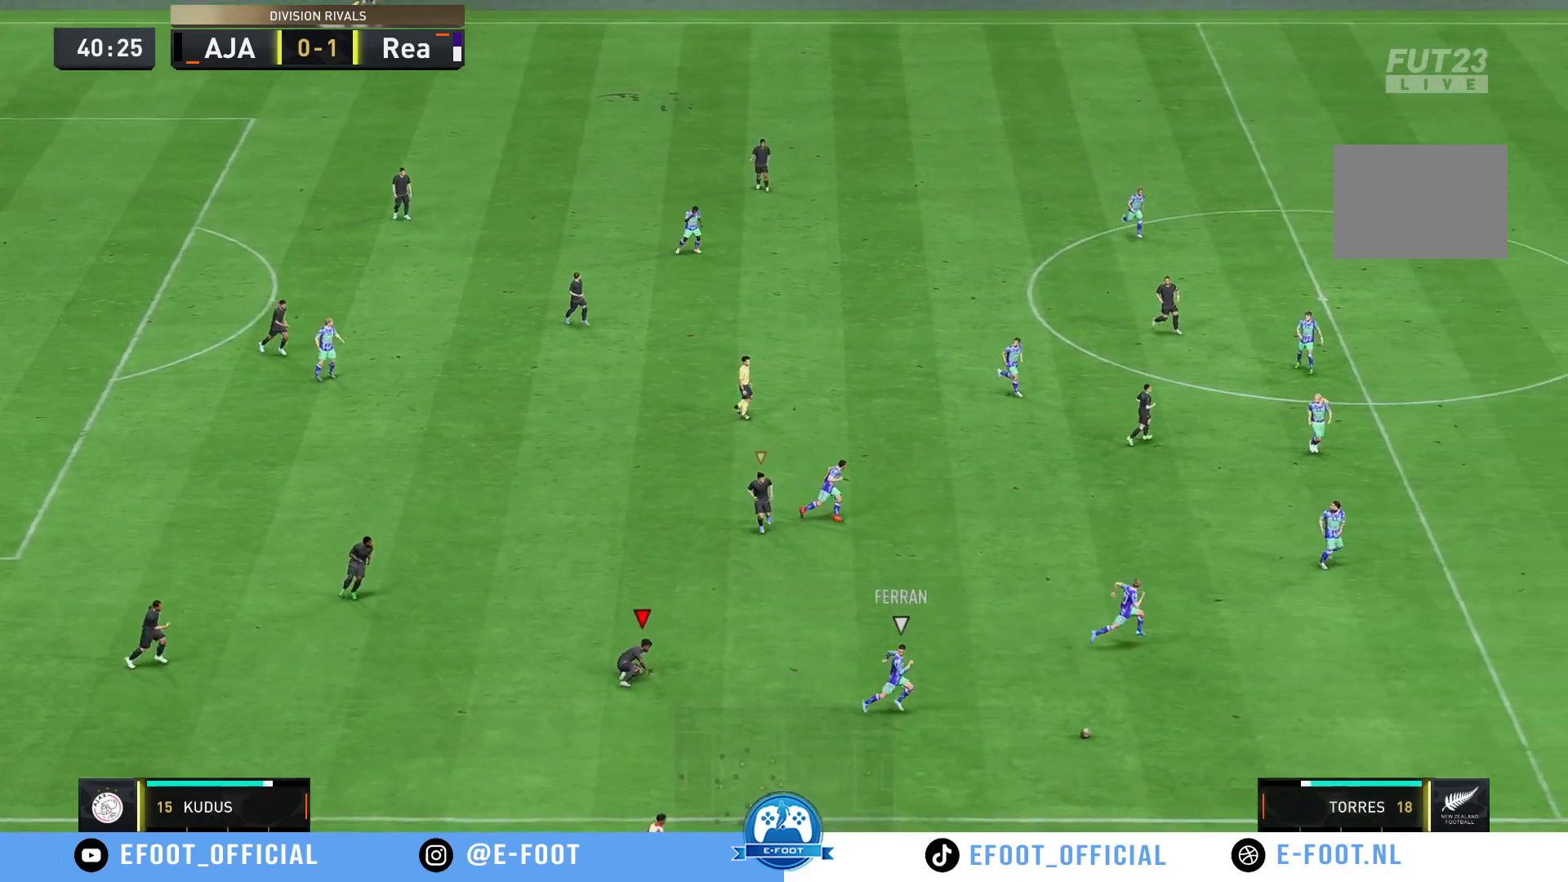
{"buttons": ["R2"], "left_stick": "down-right", "right_stick": "center", "events": []}
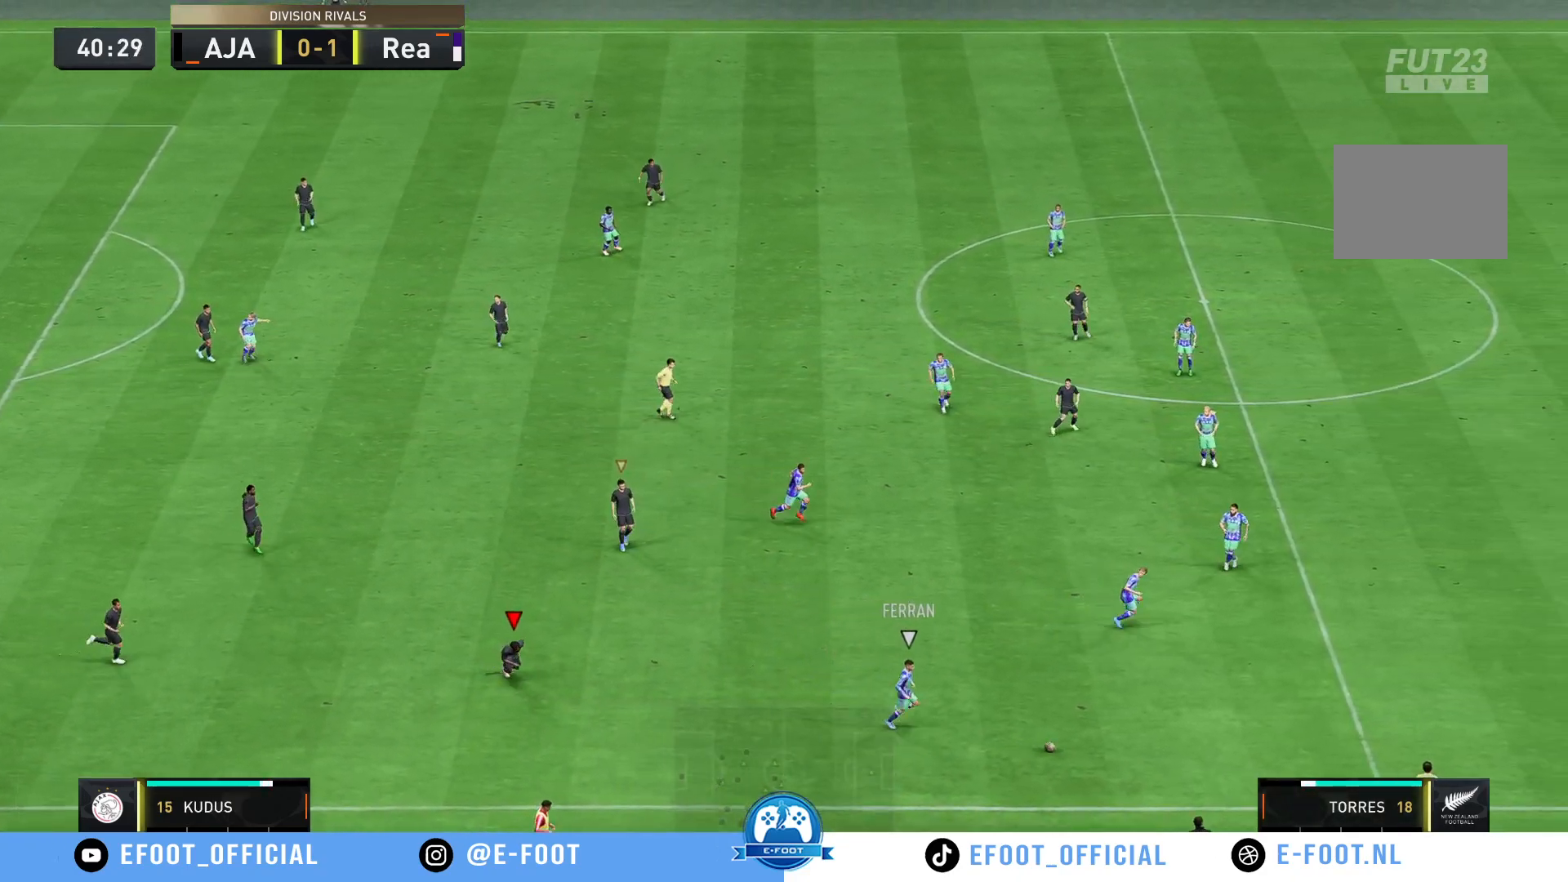
{"buttons": ["R2"], "left_stick": "right", "right_stick": "center", "events": [[50, "left_stick", "right"]]}
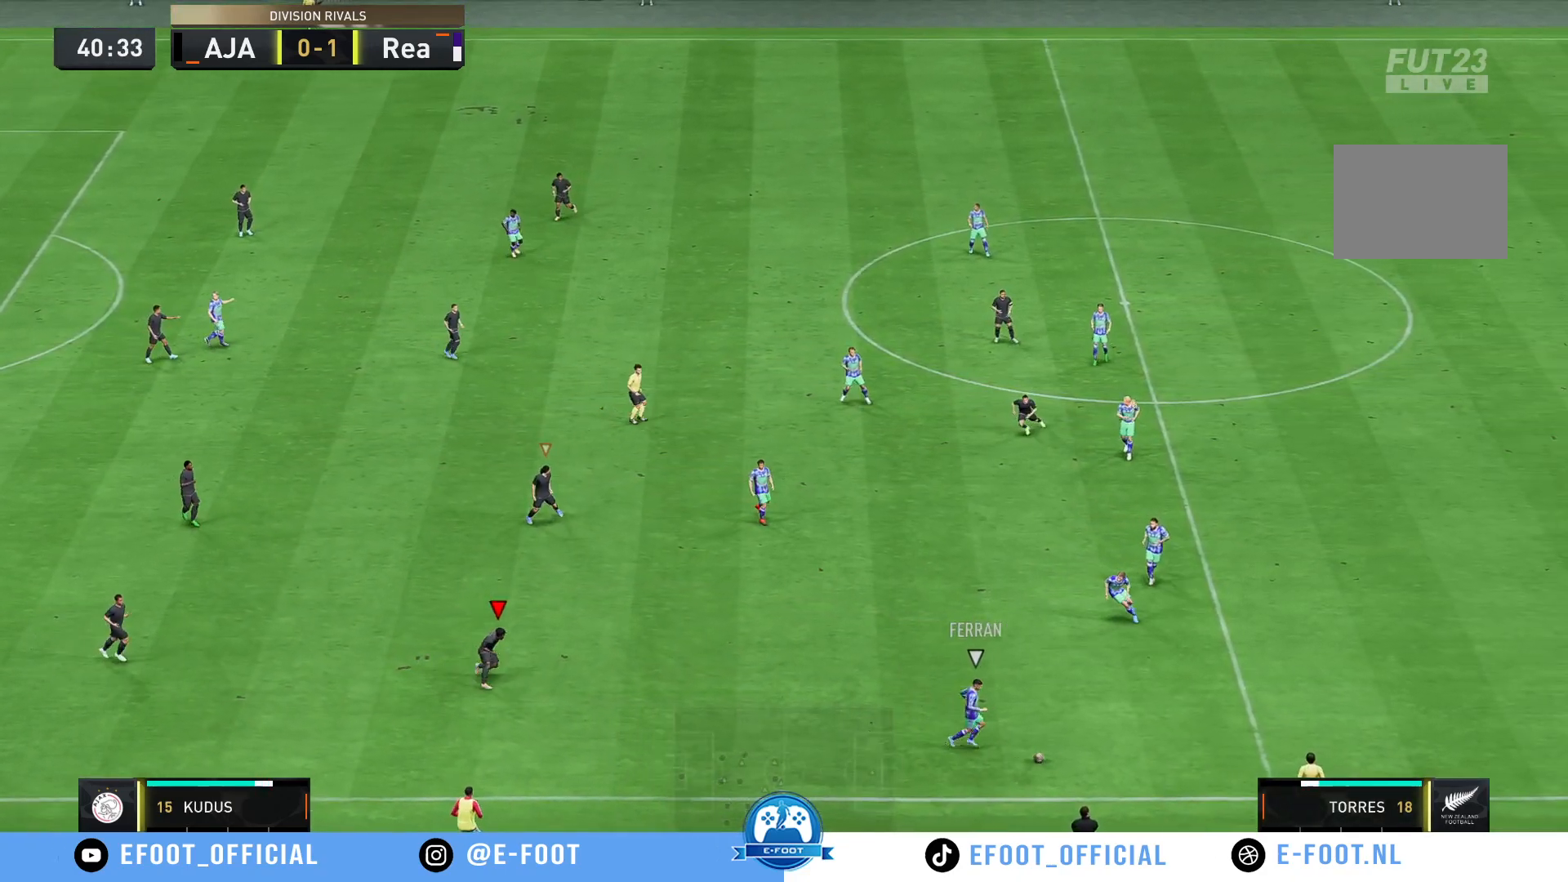
{"buttons": ["R2"], "left_stick": "right", "right_stick": "center", "events": []}
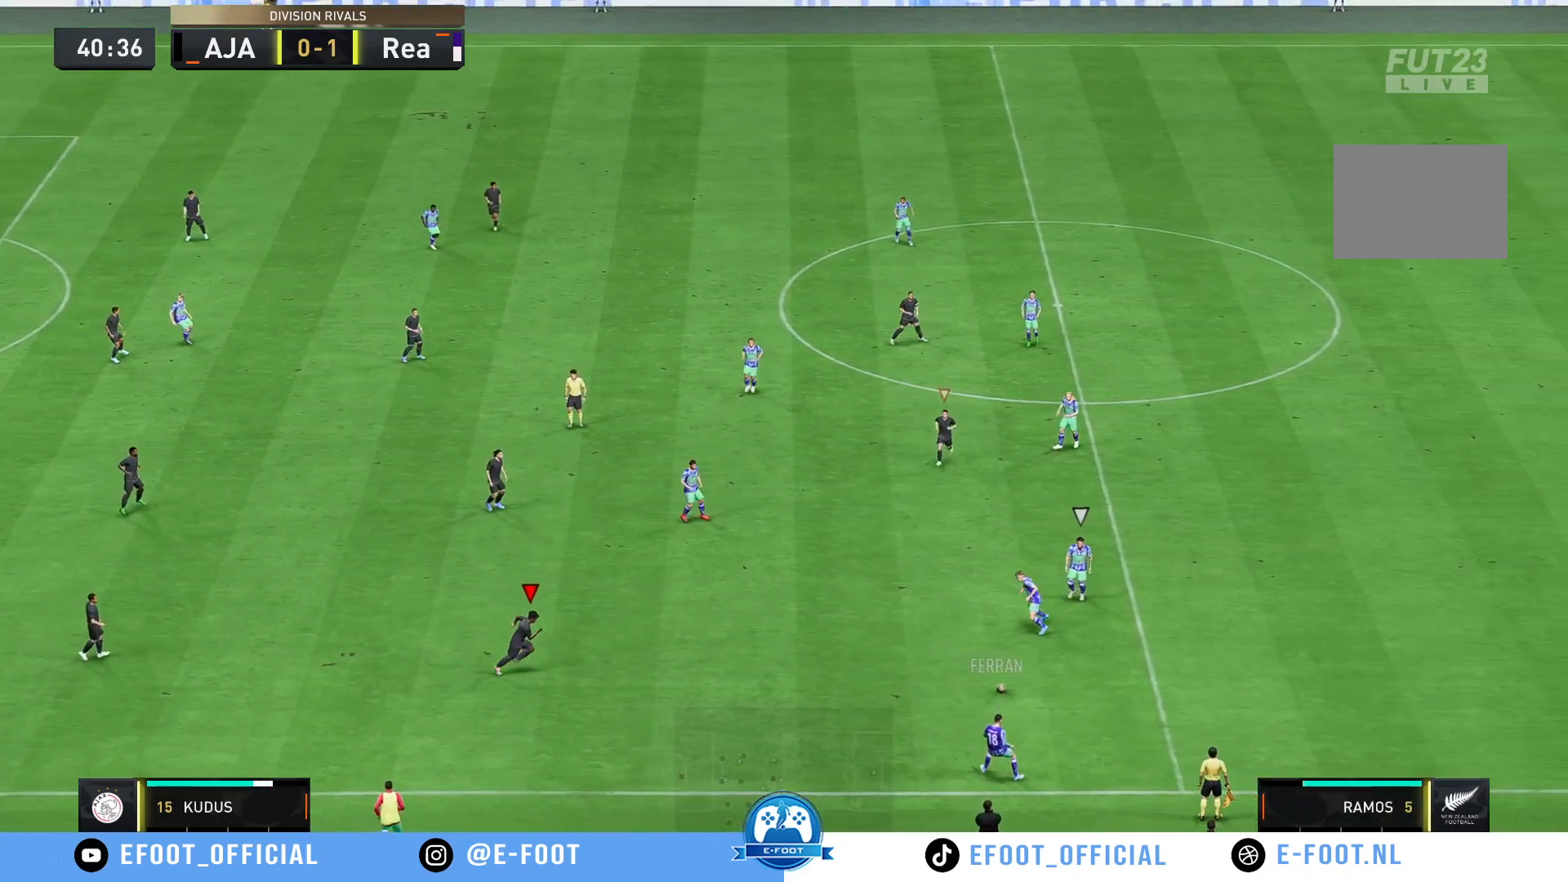
{"buttons": ["R2"], "left_stick": "down-left", "right_stick": "center", "events": [[133, "left_stick", "up-right"], [317, "R2", "up"], [400, "left_stick", "up-left"], [433, "R2", "down"], [483, "left_stick", "down-left"]]}
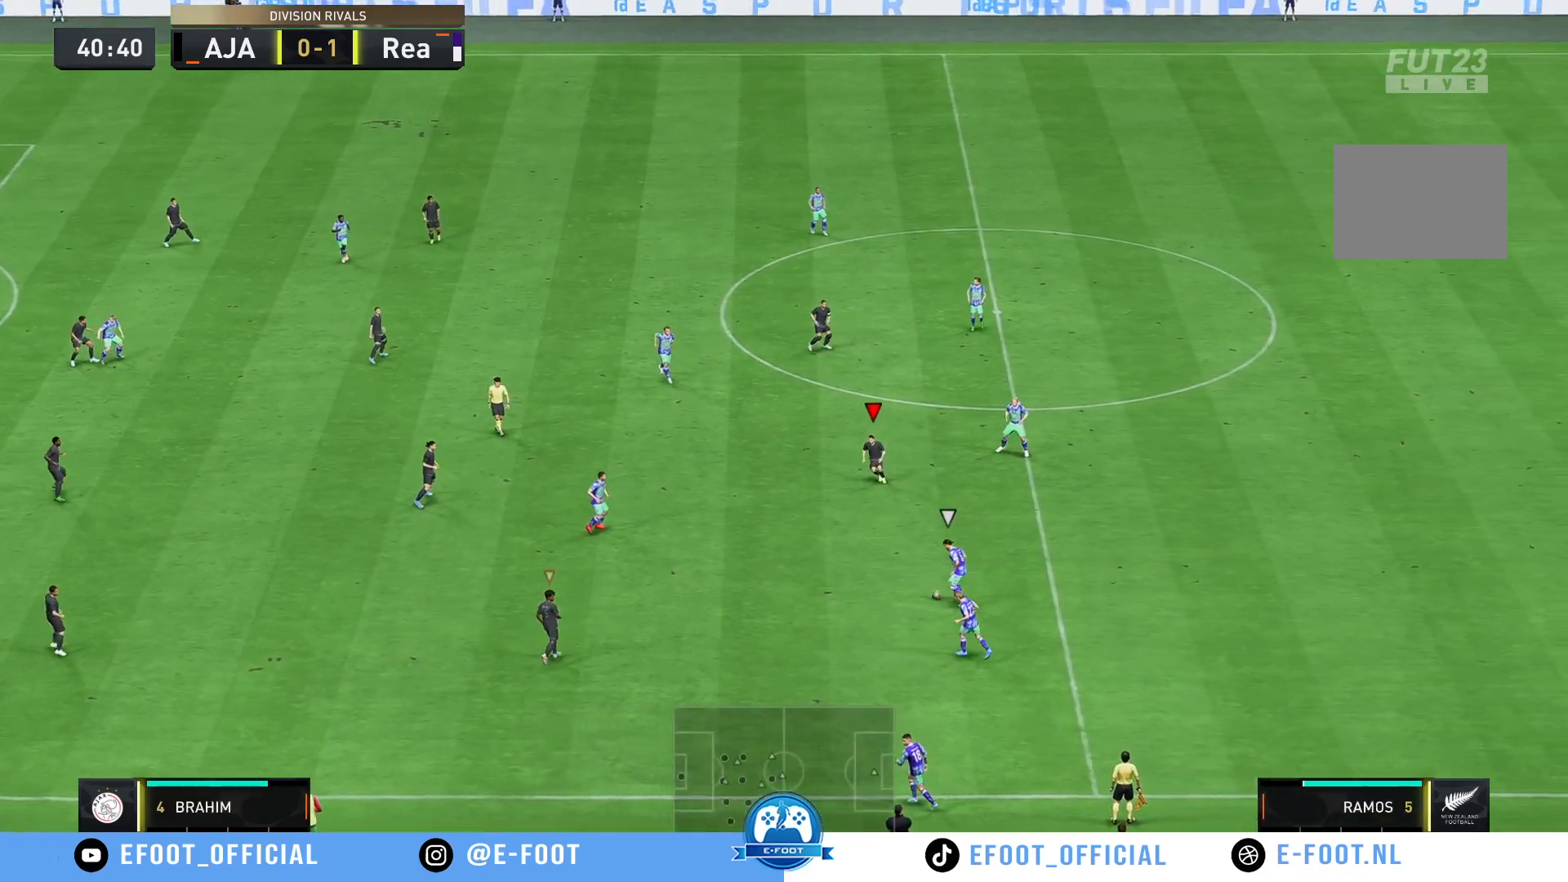
{"buttons": ["R2"], "left_stick": "down-left", "right_stick": "center", "events": []}
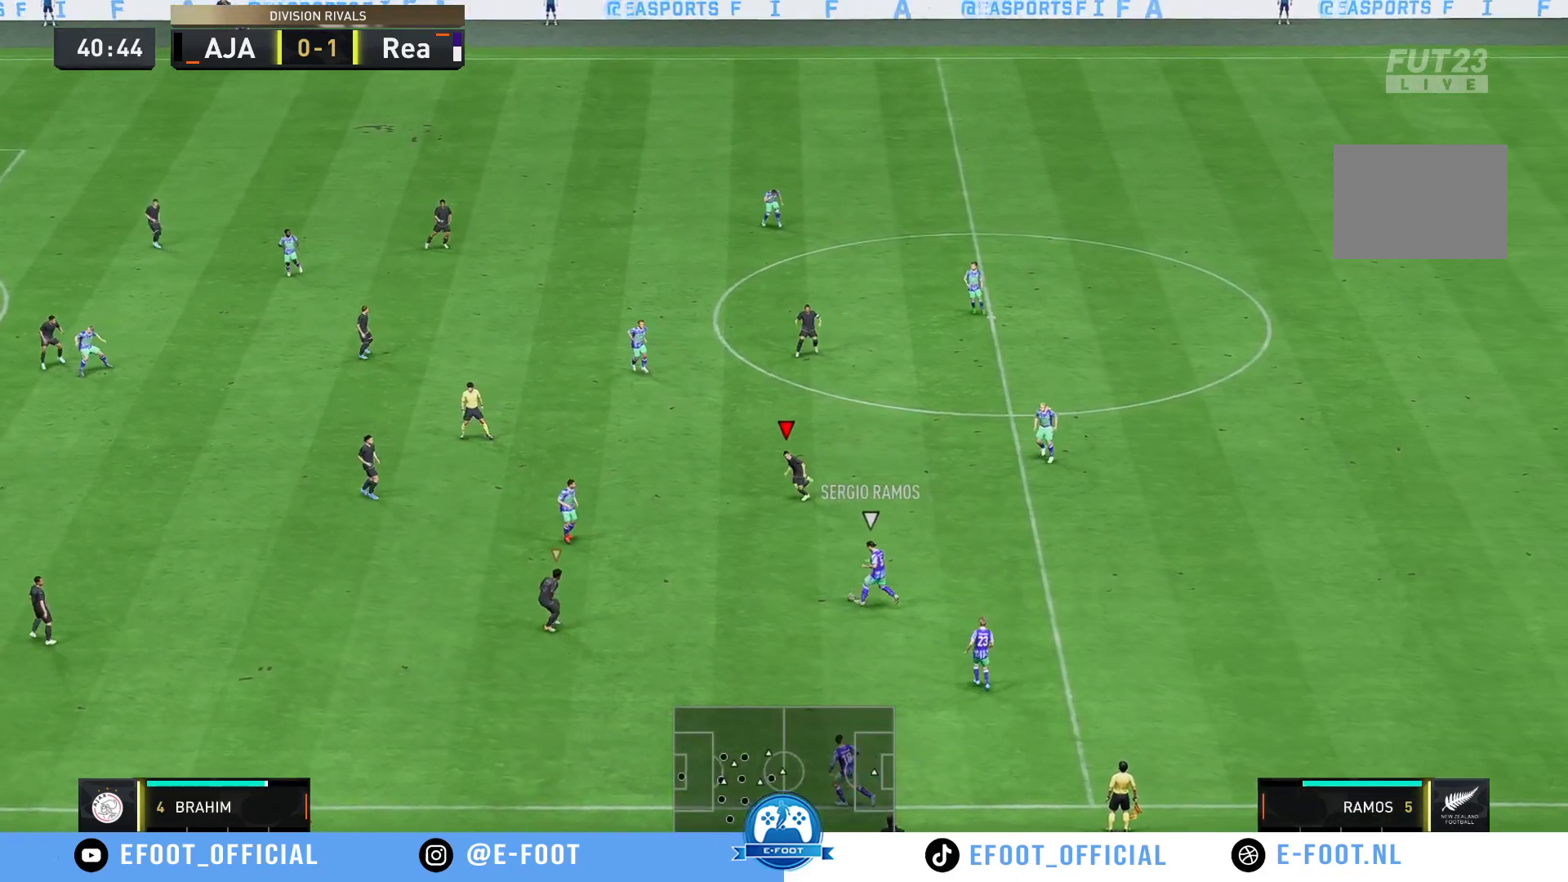
{"buttons": ["R2"], "left_stick": "down-left", "right_stick": "center", "events": []}
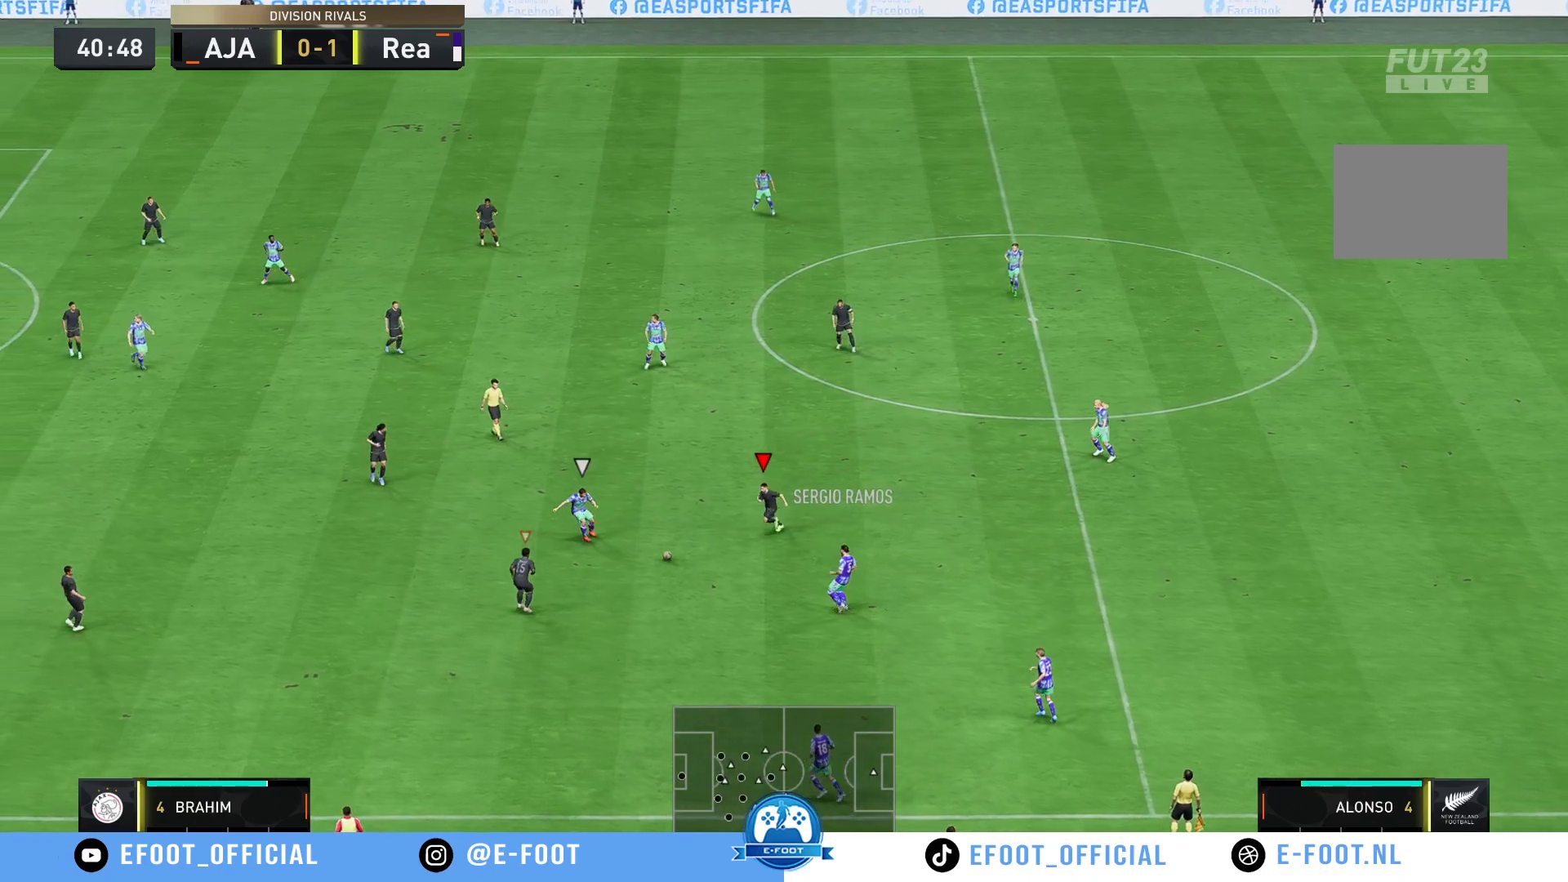
{"buttons": ["R2"], "left_stick": "up-left", "right_stick": "center", "events": [[50, "left_stick", "left"], [150, "left_stick", "up-left"]]}
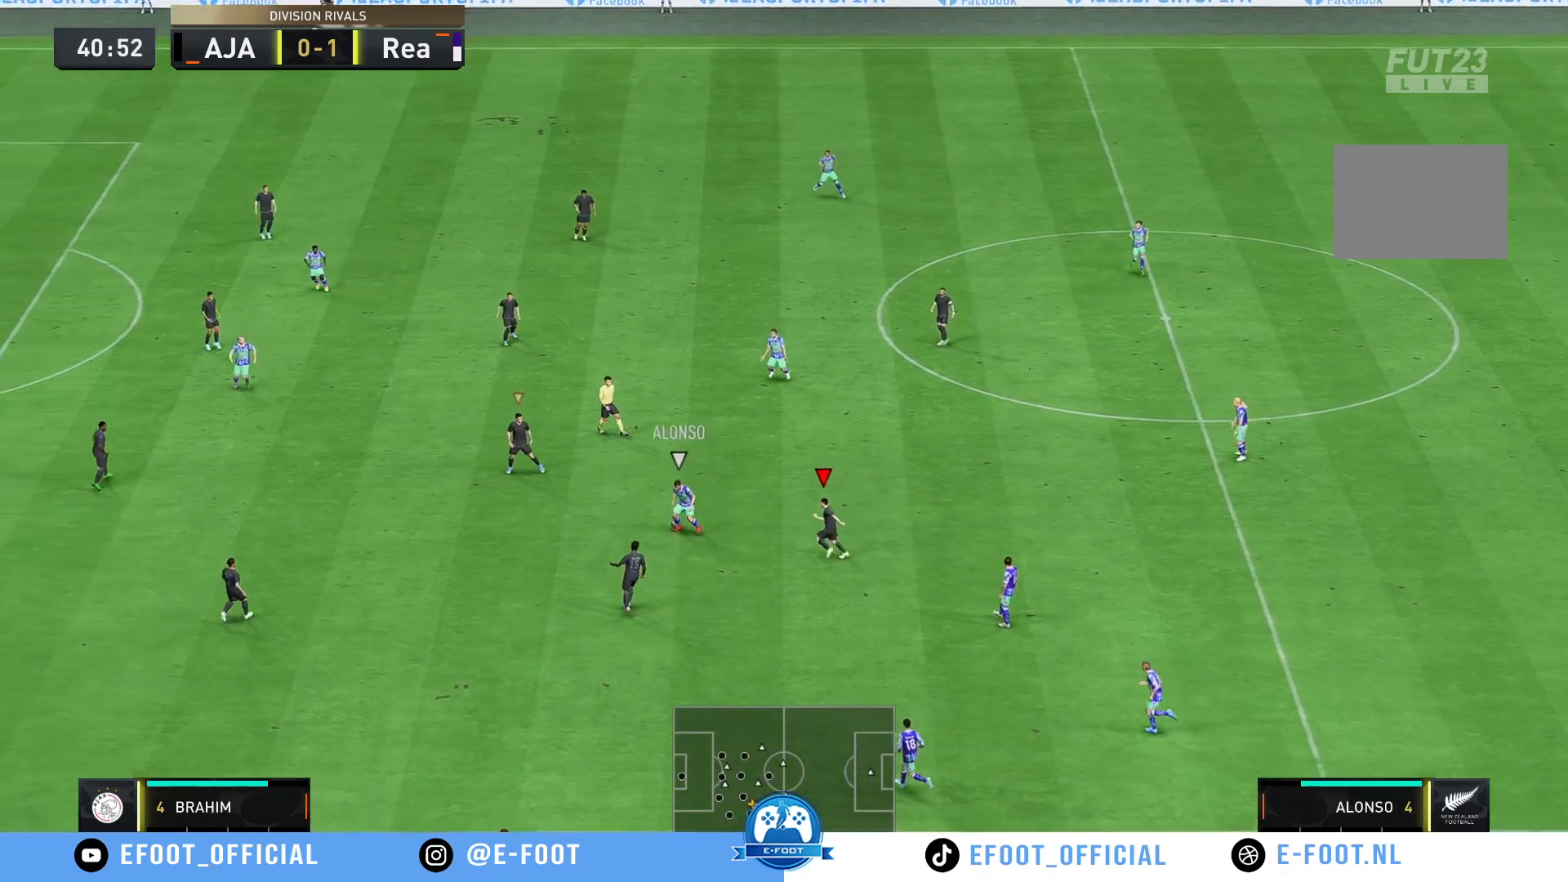
{"buttons": ["R2"], "left_stick": "up-left", "right_stick": "center", "events": []}
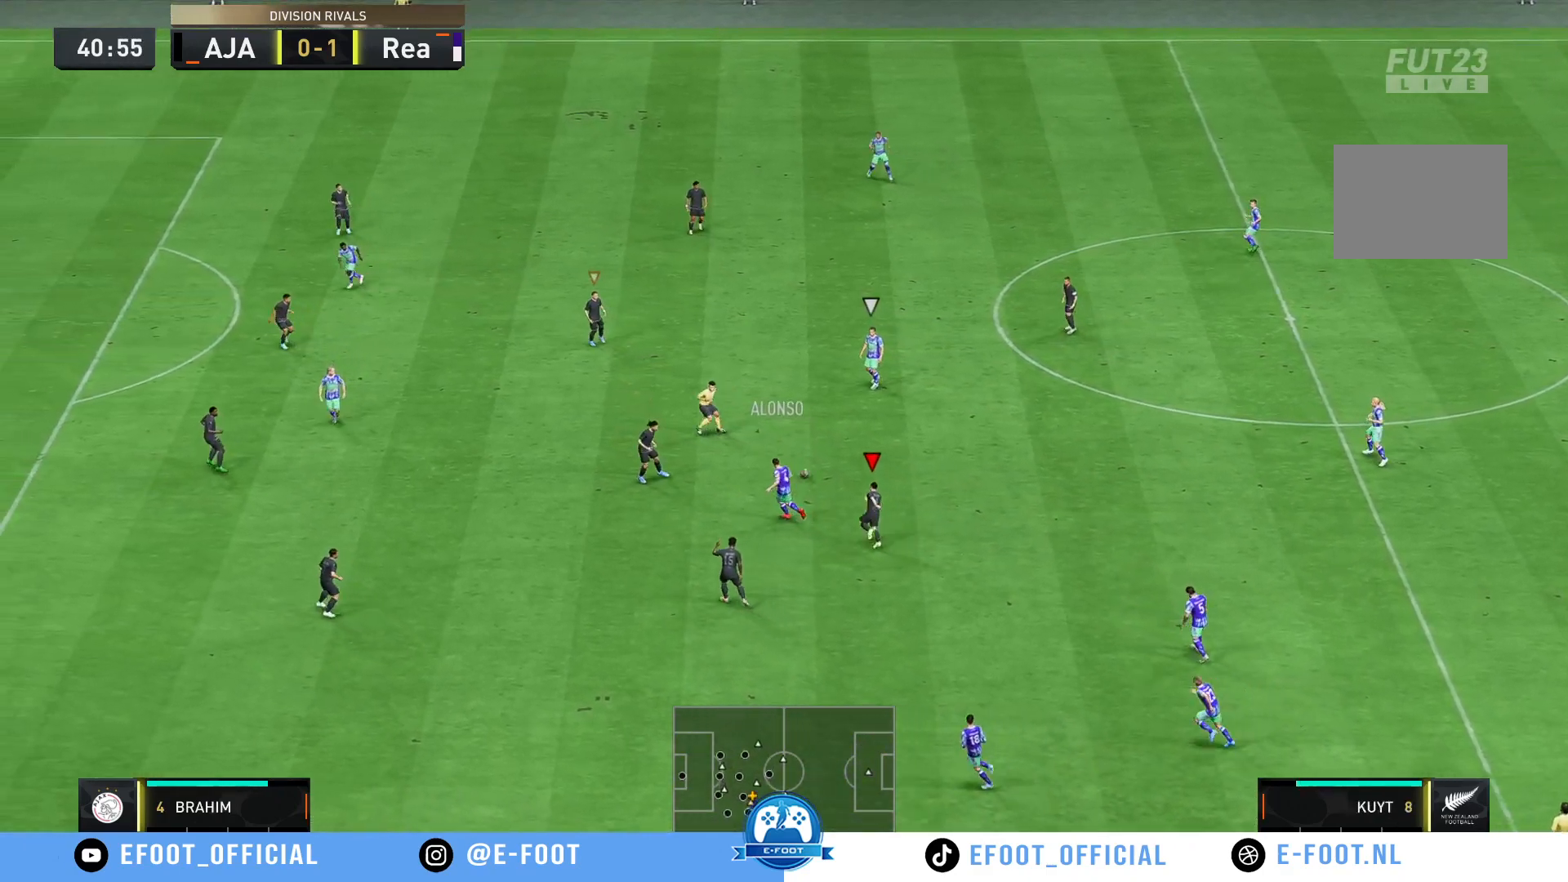
{"buttons": ["R2"], "left_stick": "up", "right_stick": "center", "events": [[33, "left_stick", "up-right"], [133, "R2", "up"], [233, "R2", "down"], [400, "left_stick", "up"]]}
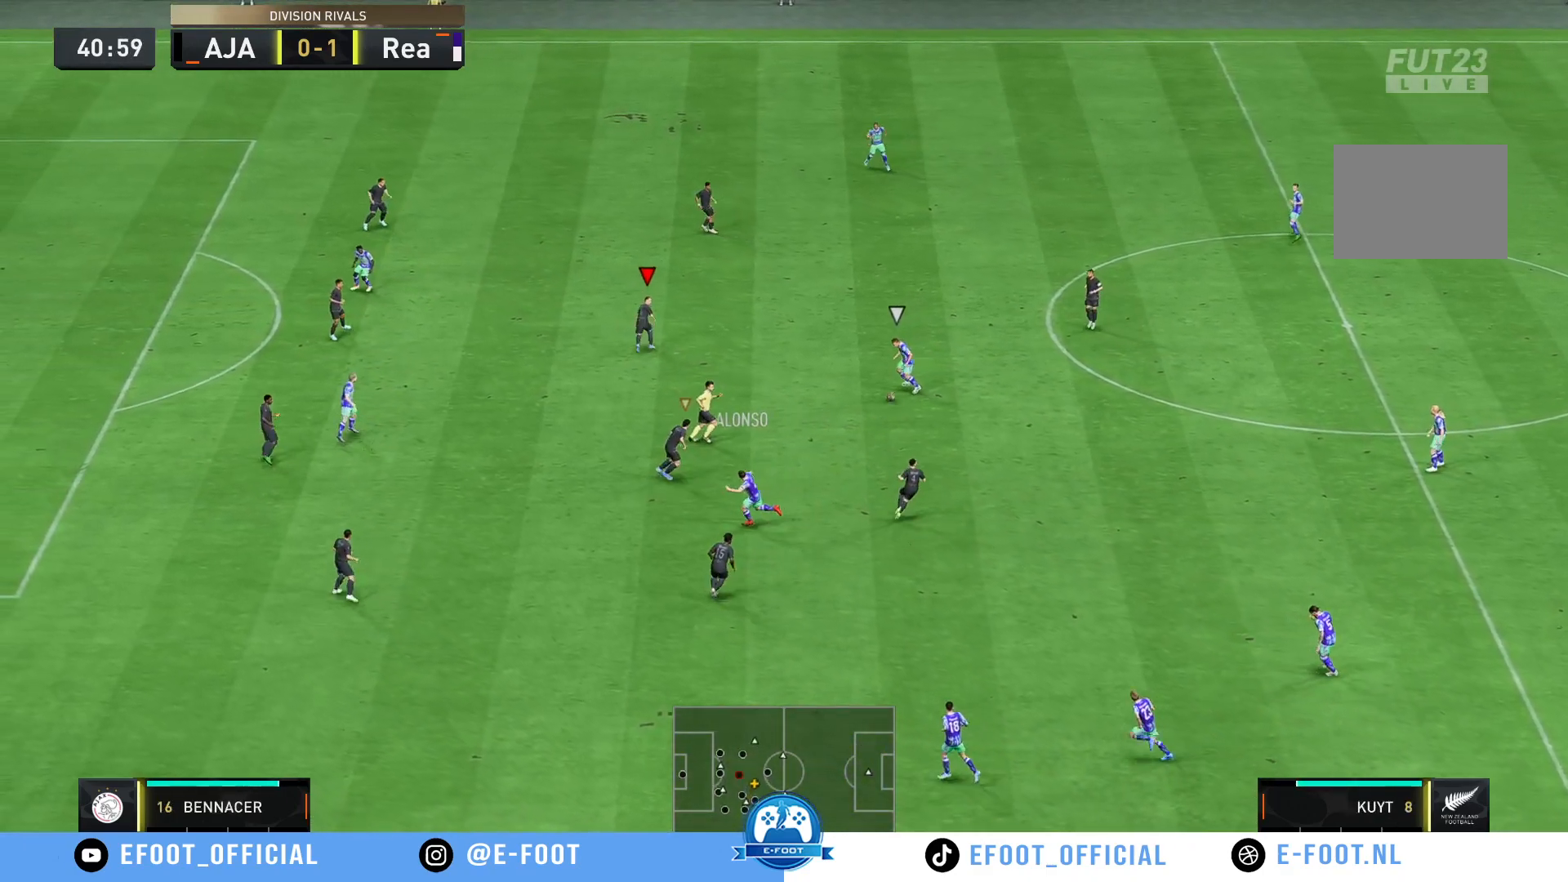
{"buttons": [], "left_stick": "down-right", "right_stick": "center", "events": [[133, "left_stick", "right"], [333, "left_stick", "down-right"], [383, "R2", "up"]]}
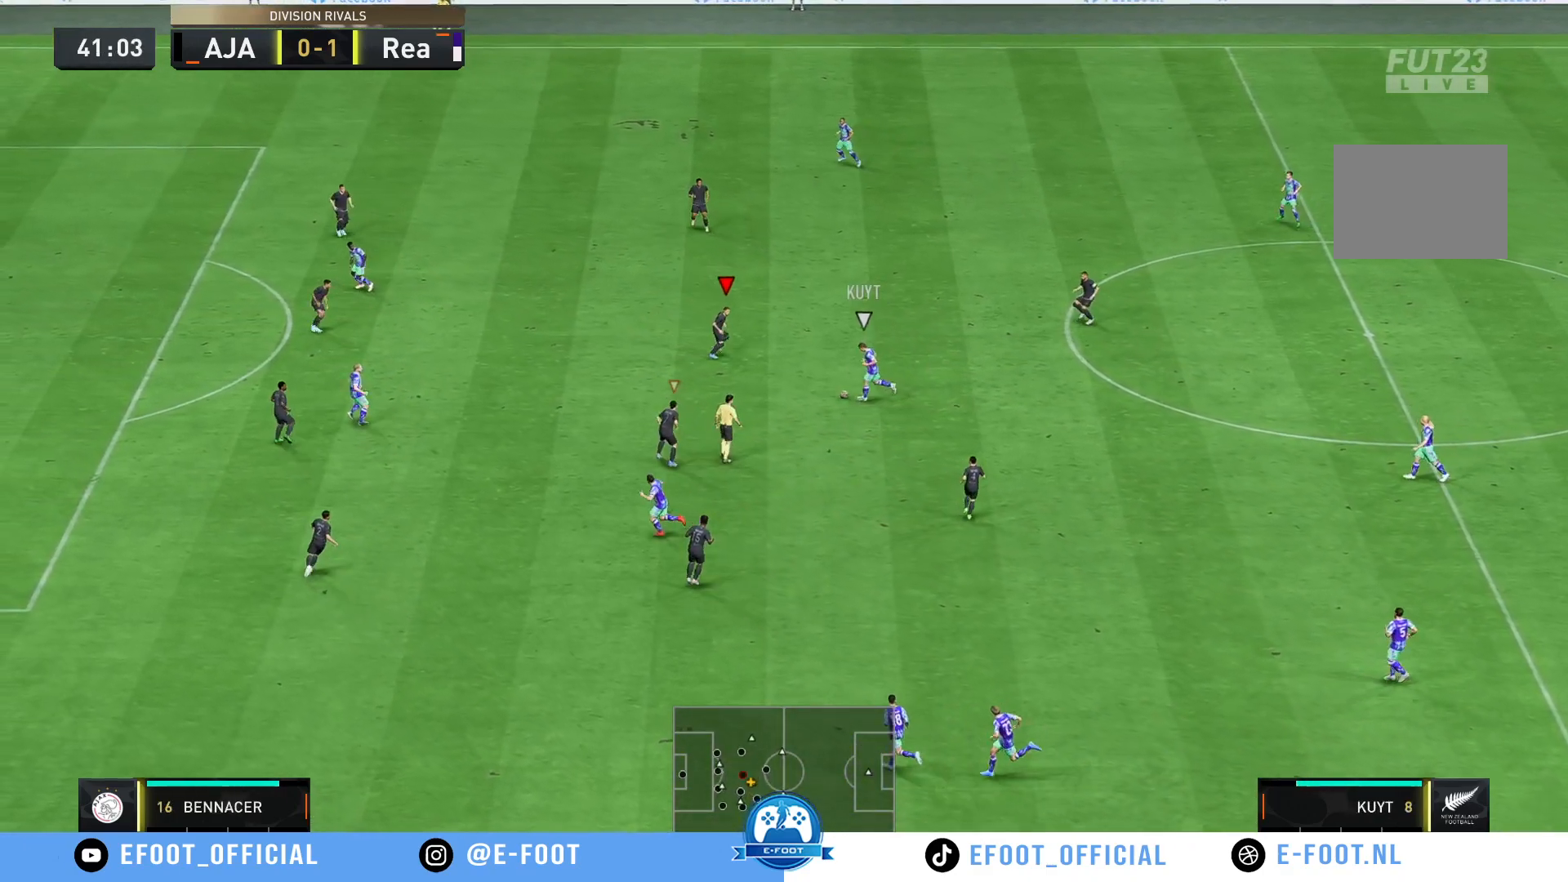
{"buttons": [], "left_stick": "down-right", "right_stick": "center", "events": [[267, "left_stick", "up-right"], [483, "left_stick", "down-right"]]}
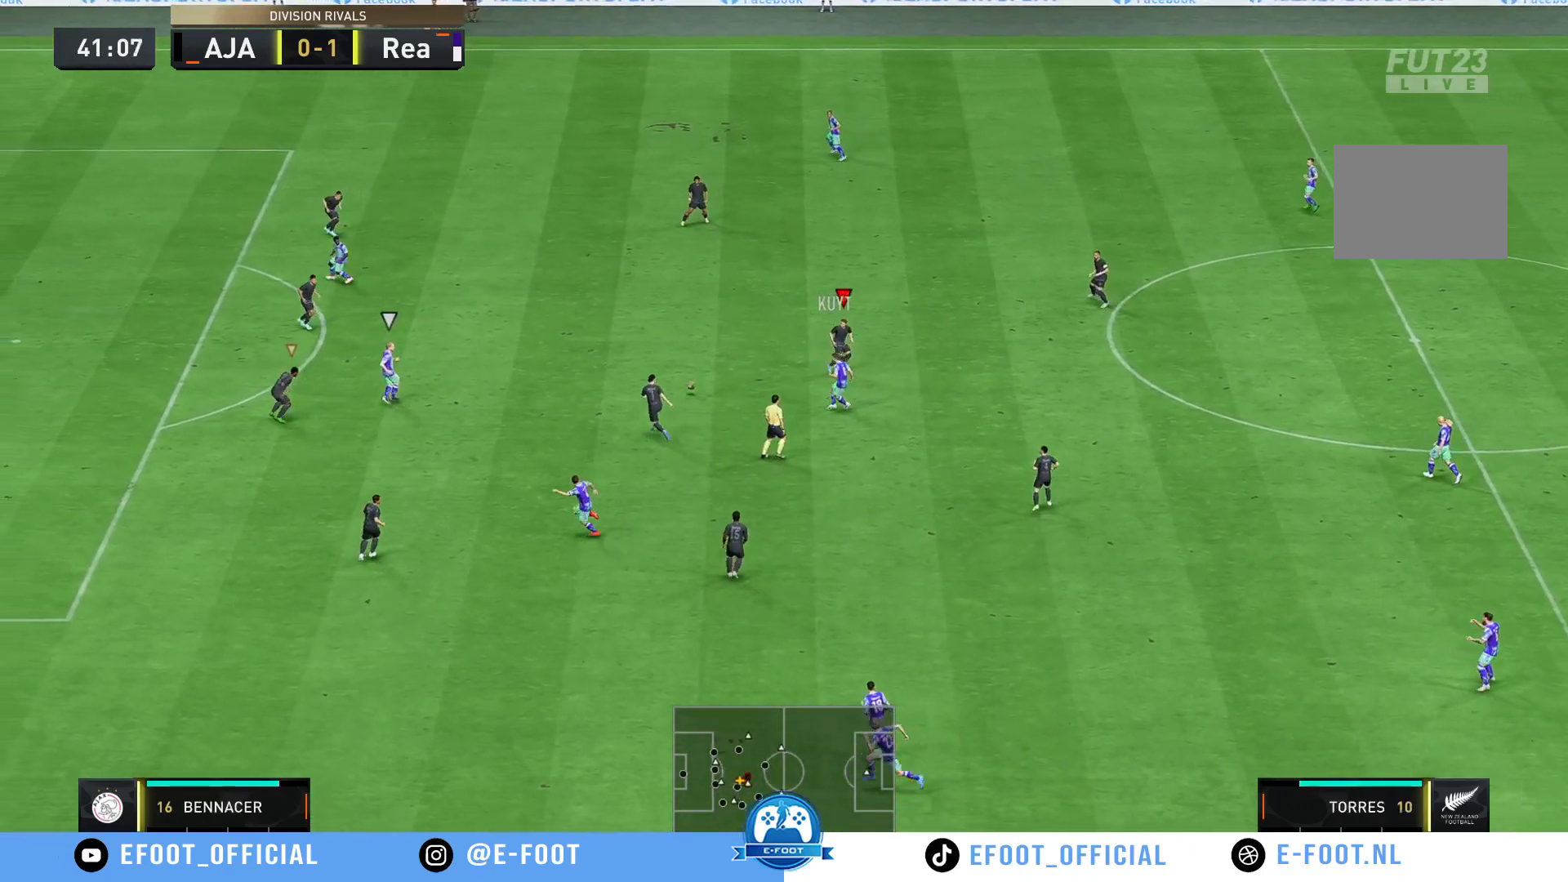
{"buttons": ["R2"], "left_stick": "up-right", "right_stick": "center", "events": [[83, "left_stick", "down-left"], [183, "left_stick", "left"], [217, "R2", "down"], [317, "left_stick", "up-right"]]}
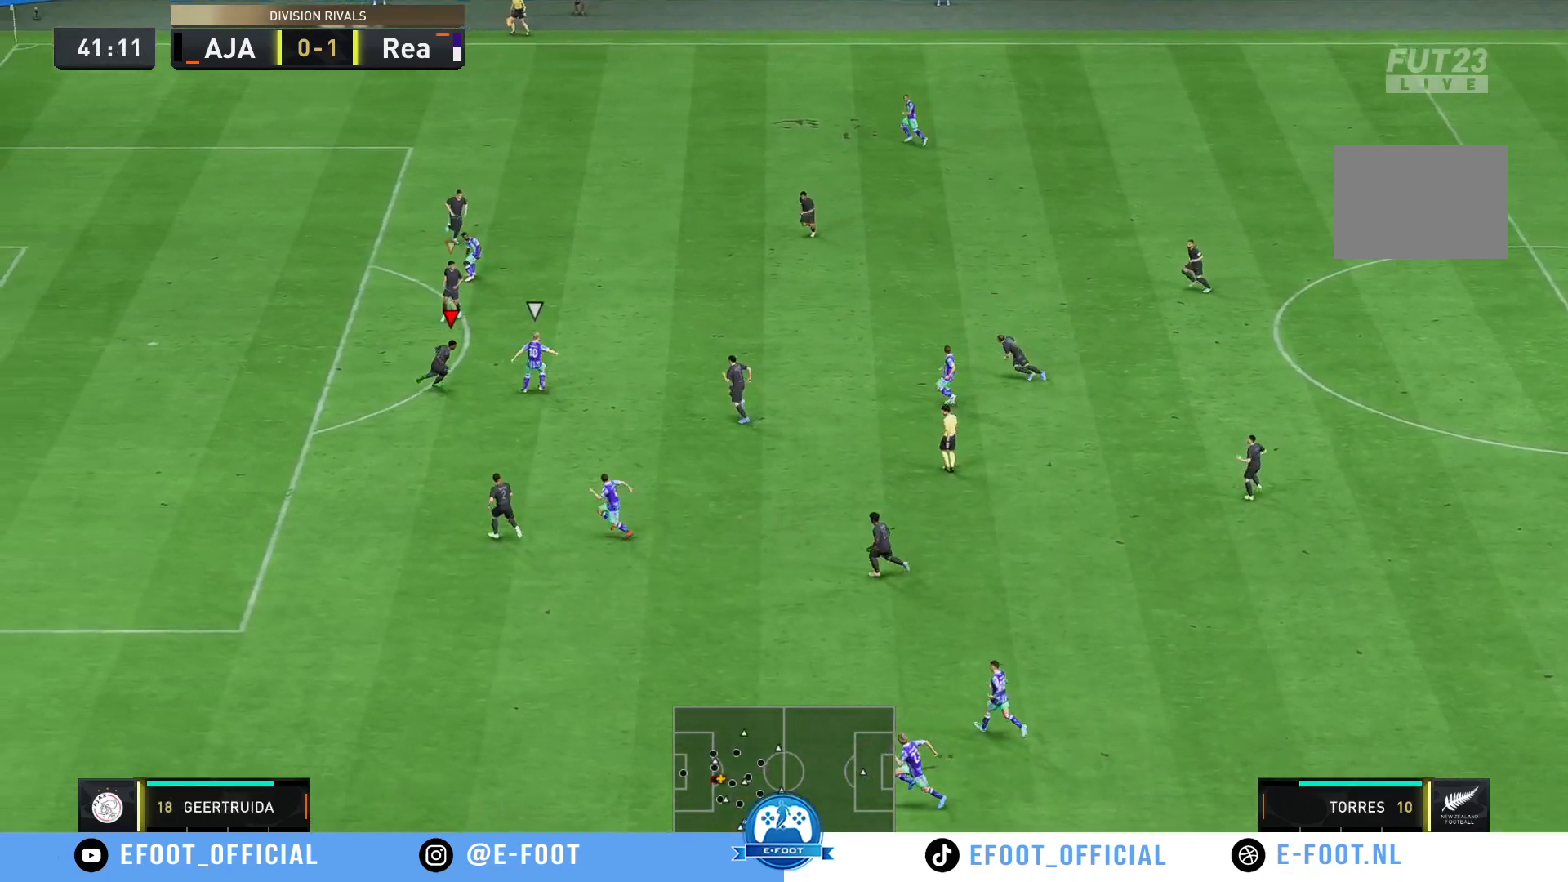
{"buttons": ["R2"], "left_stick": "center", "right_stick": "center", "events": [[50, "left_stick", "up"], [150, "left_stick", "right"], [217, "B", "down"], [217, "R2", "up"], [283, "R2", "down"], [383, "B", "up"], [383, "left_stick", "center"]]}
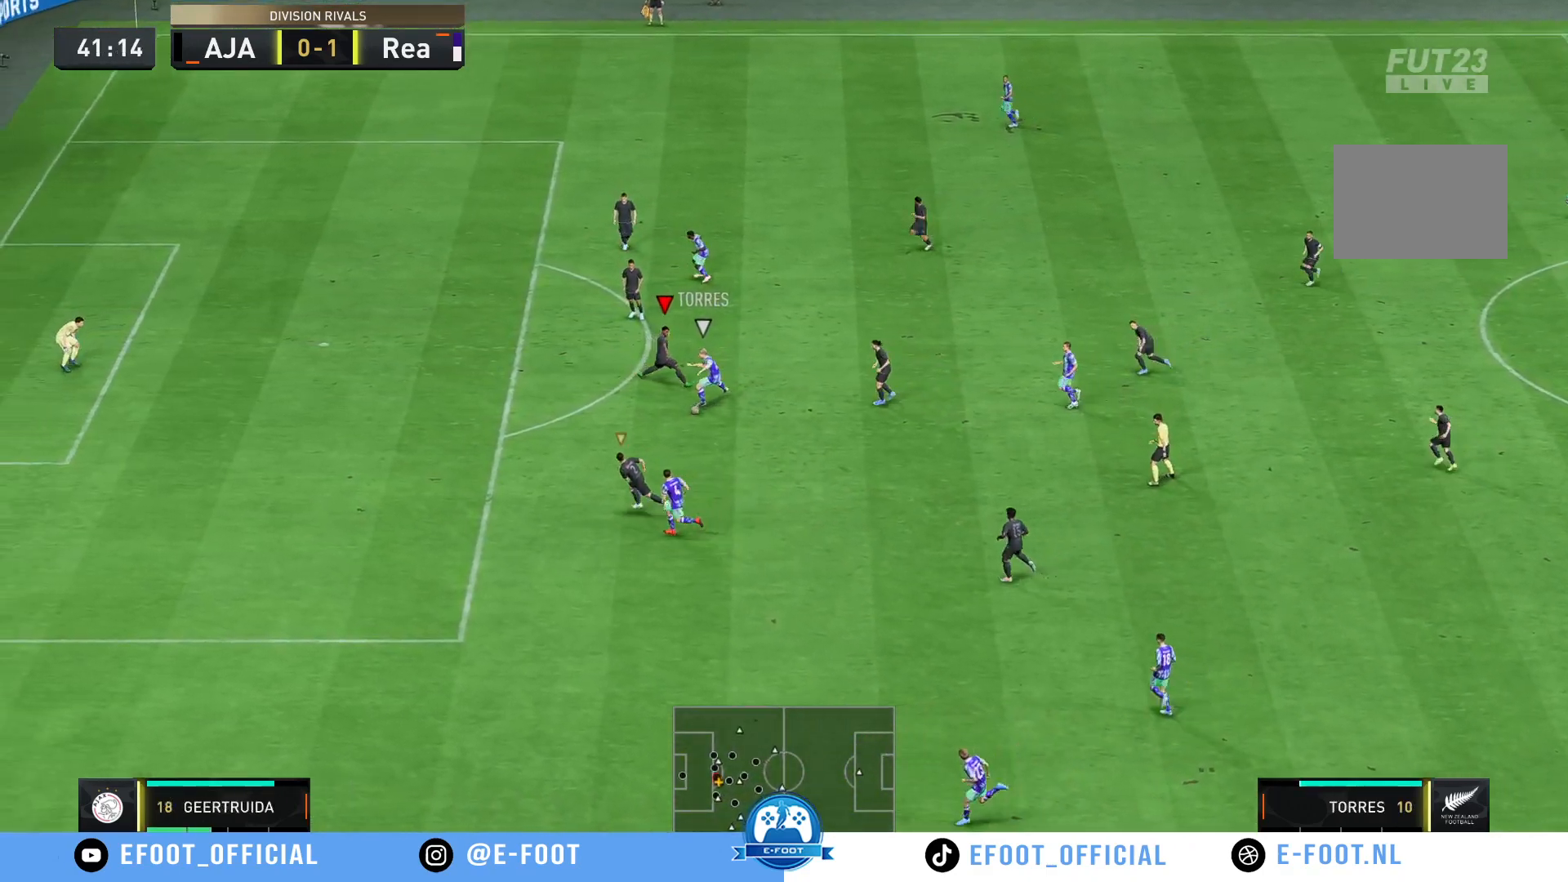
{"buttons": ["R2"], "left_stick": "up-right", "right_stick": "center", "events": [[150, "R2", "up"], [183, "R2", "down"], [217, "left_stick", "up-left"], [400, "left_stick", "up"], [500, "left_stick", "up-right"]]}
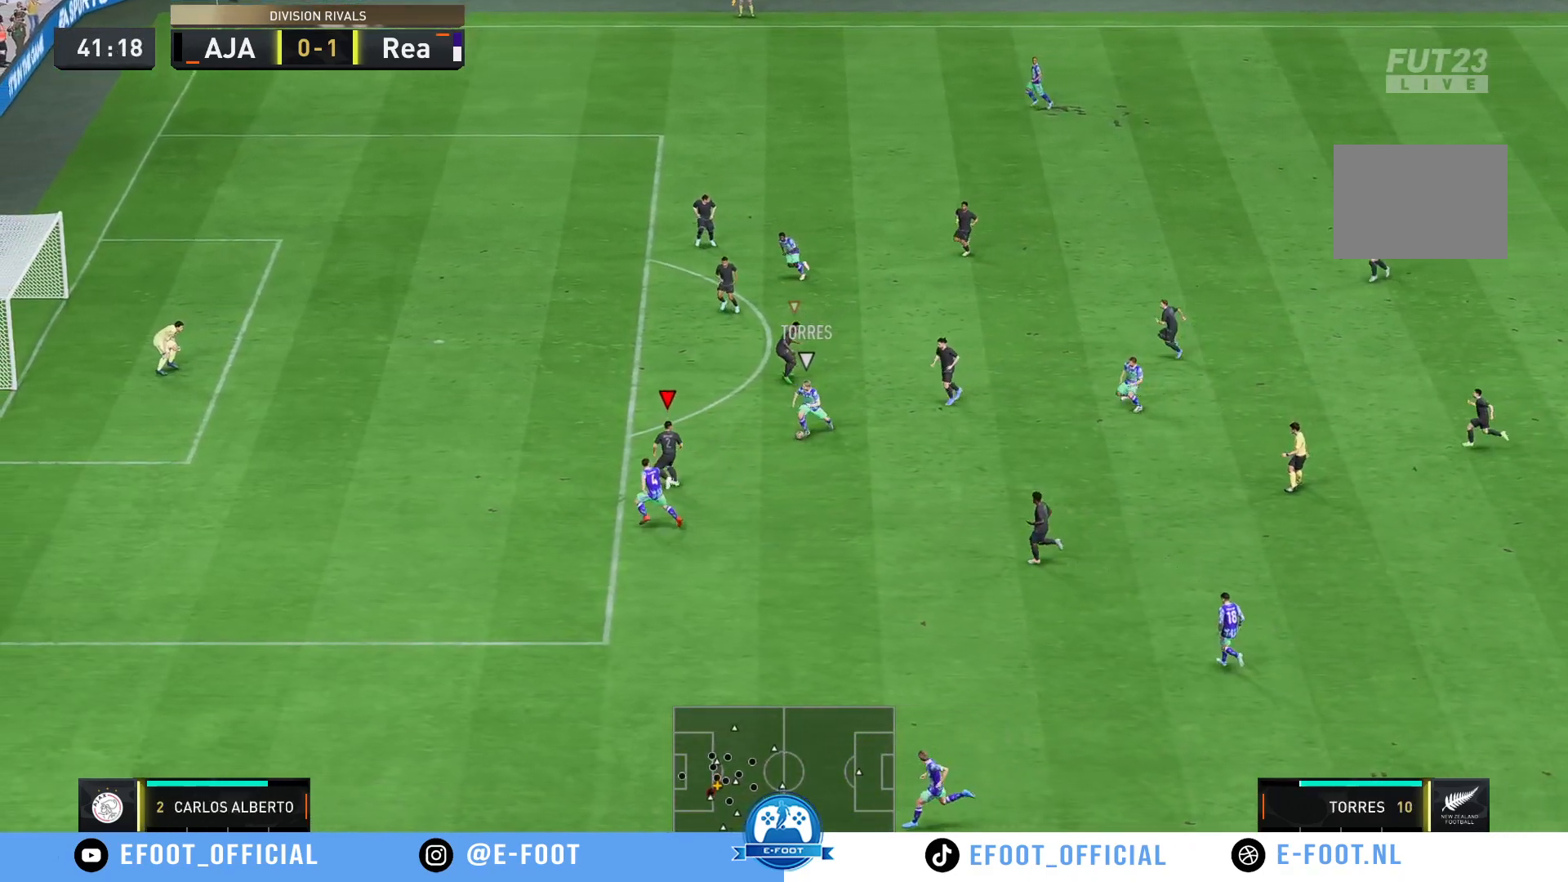
{"buttons": [], "left_stick": "down-left", "right_stick": "center", "events": [[100, "left_stick", "right"], [233, "R2", "up"], [233, "left_stick", "down"], [300, "left_stick", "down-left"]]}
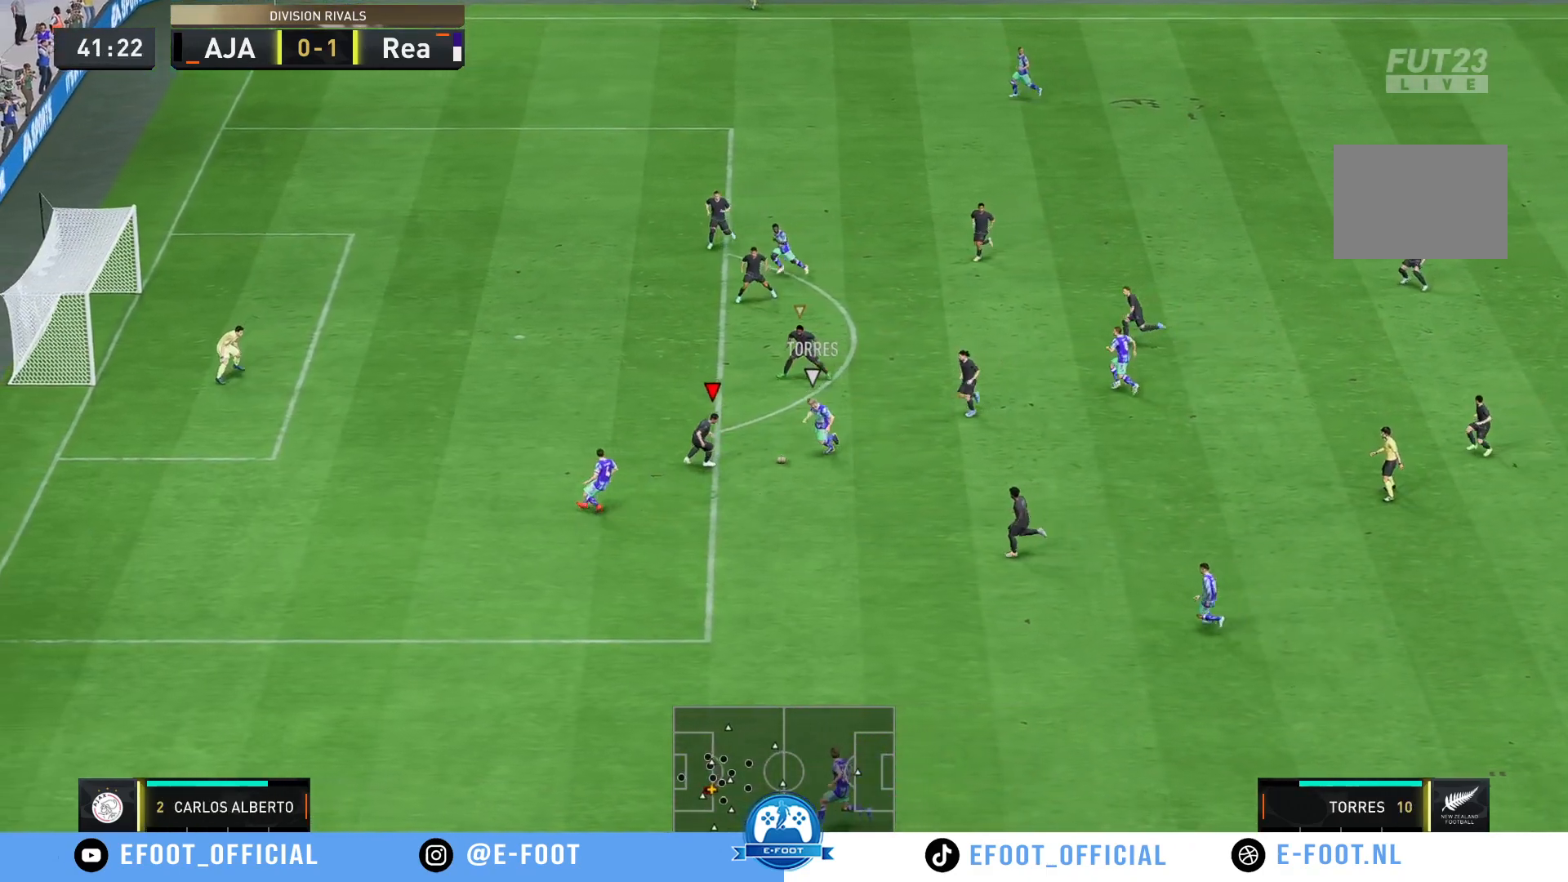
{"buttons": ["R2"], "left_stick": "up-right", "right_stick": "center", "events": [[167, "left_stick", "down-right"], [200, "B", "down"], [300, "left_stick", "right"], [367, "B", "up"], [433, "R2", "down"], [433, "left_stick", "up-right"]]}
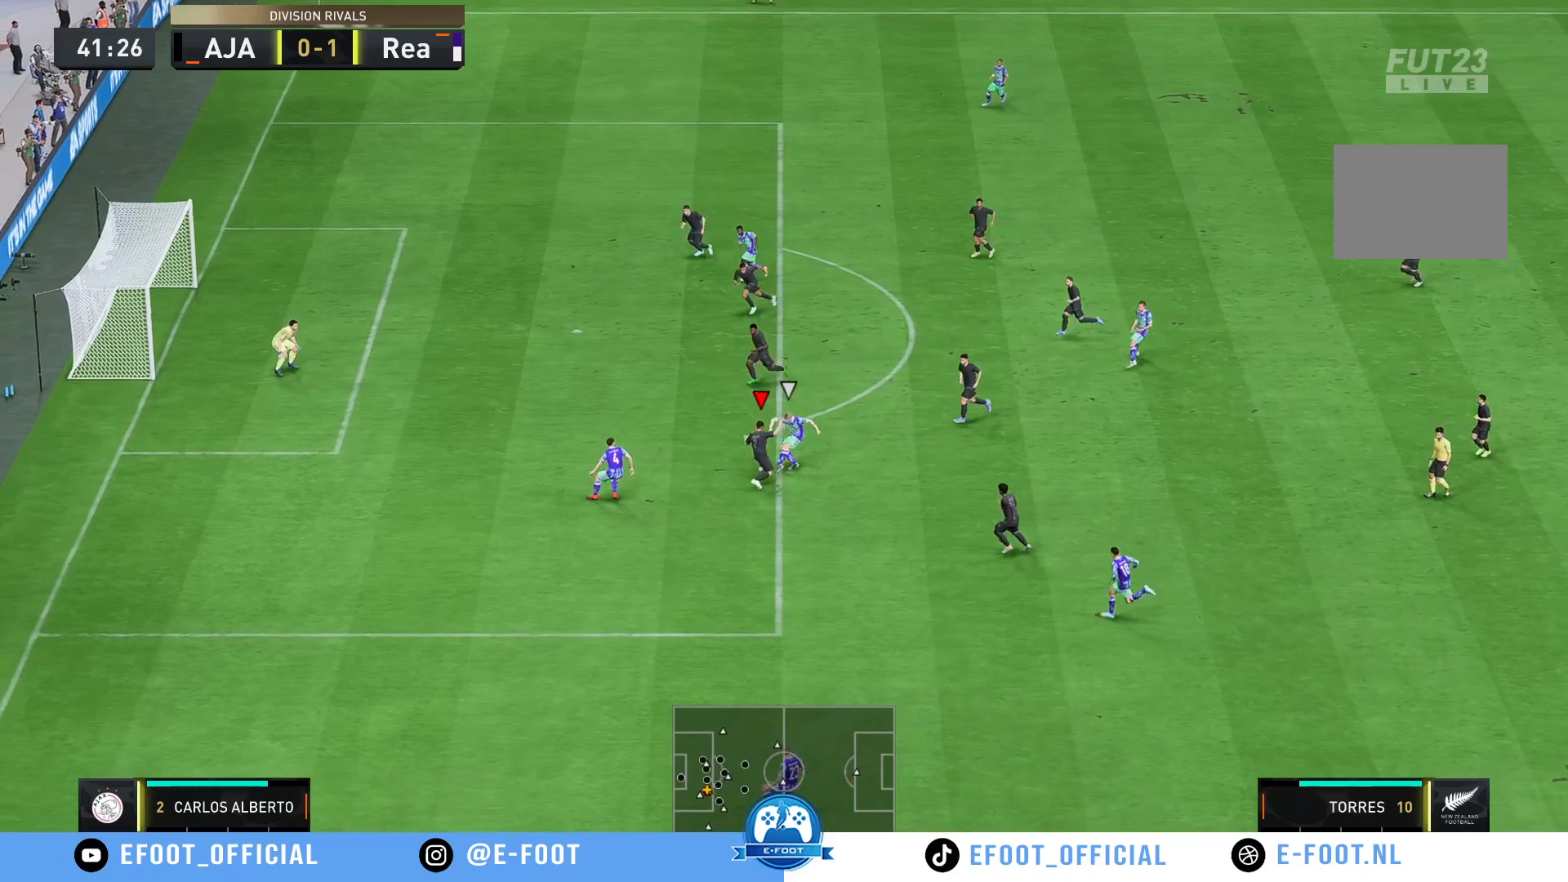
{"buttons": ["R2"], "left_stick": "up-right", "right_stick": "center", "events": [[233, "left_stick", "up"], [400, "left_stick", "up-right"]]}
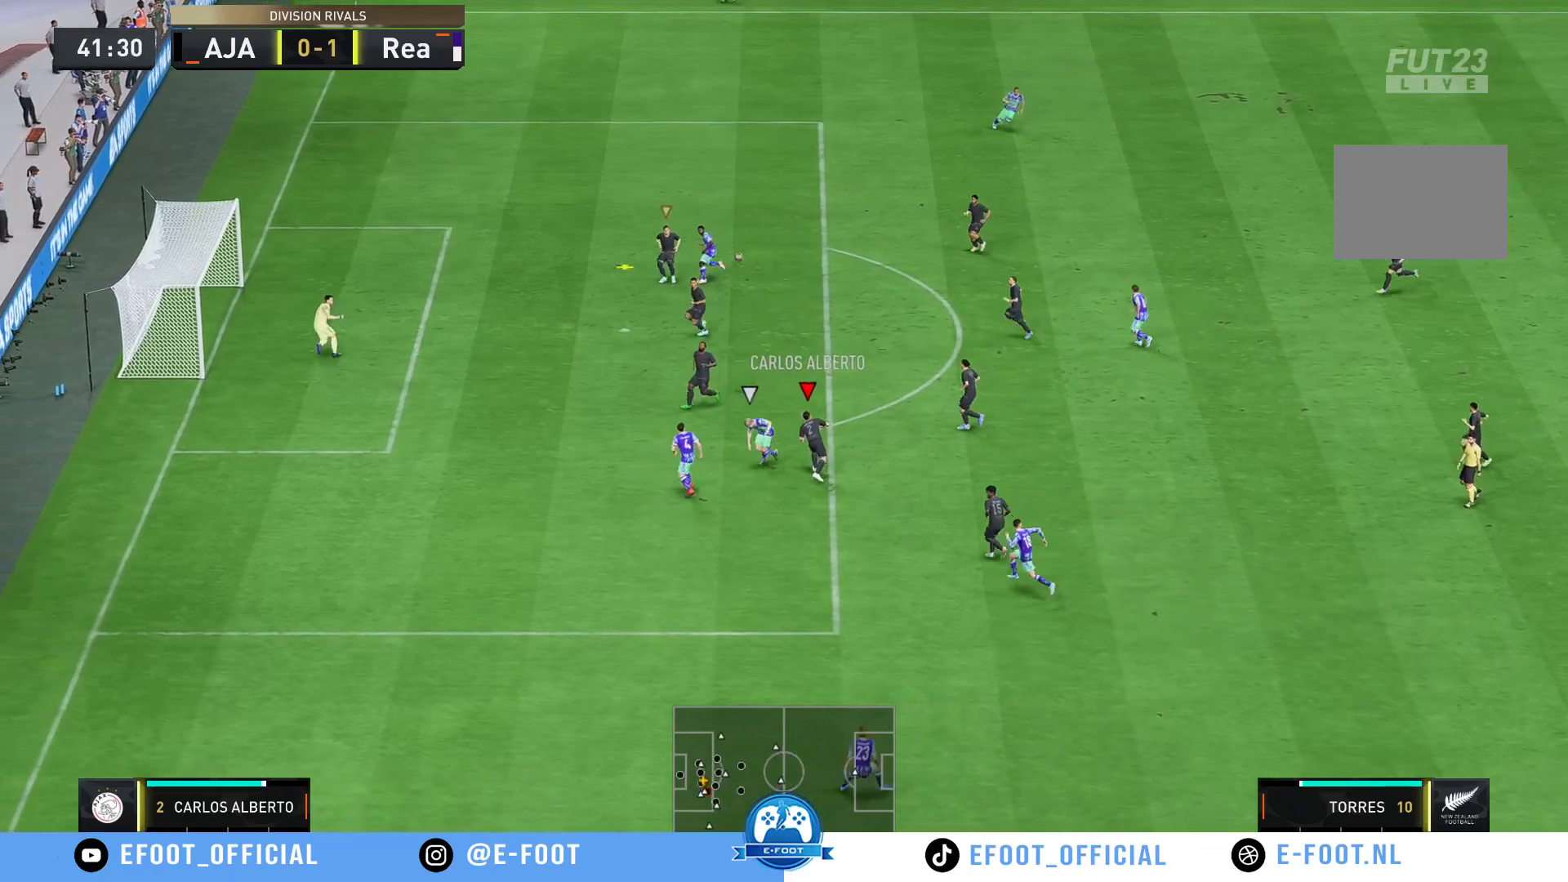
{"buttons": [], "left_stick": "right", "right_stick": "center", "events": [[133, "left_stick", "right"], [250, "R2", "up"], [267, "A", "down"], [483, "A", "up"]]}
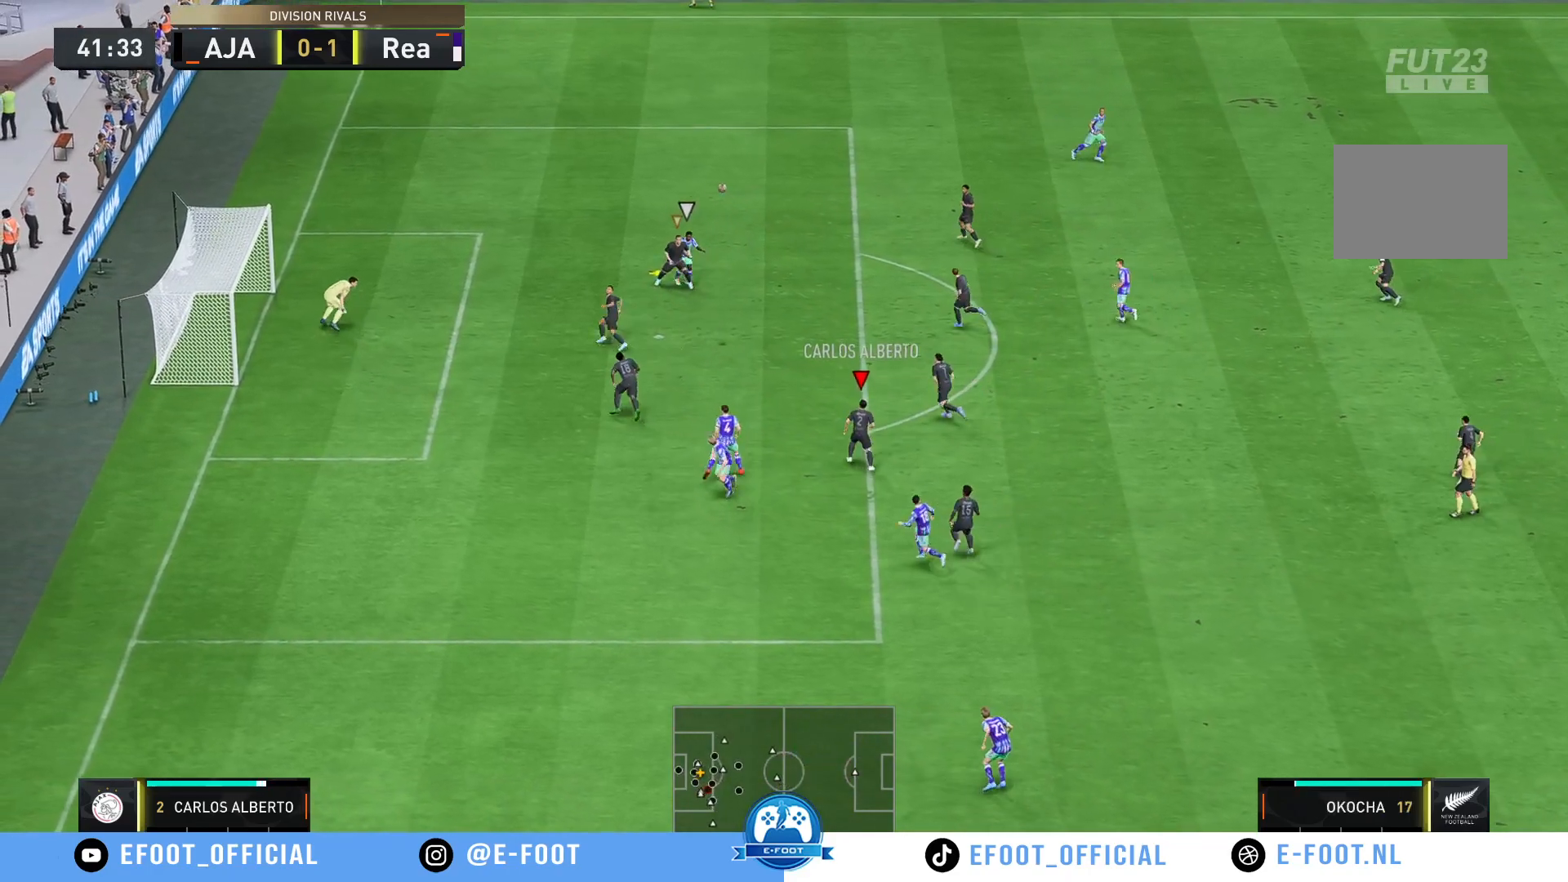
{"buttons": [], "left_stick": "right", "right_stick": "center", "events": [[17, "left_stick", "up-right"], [117, "A", "down"], [217, "left_stick", "right"], [267, "A", "up"]]}
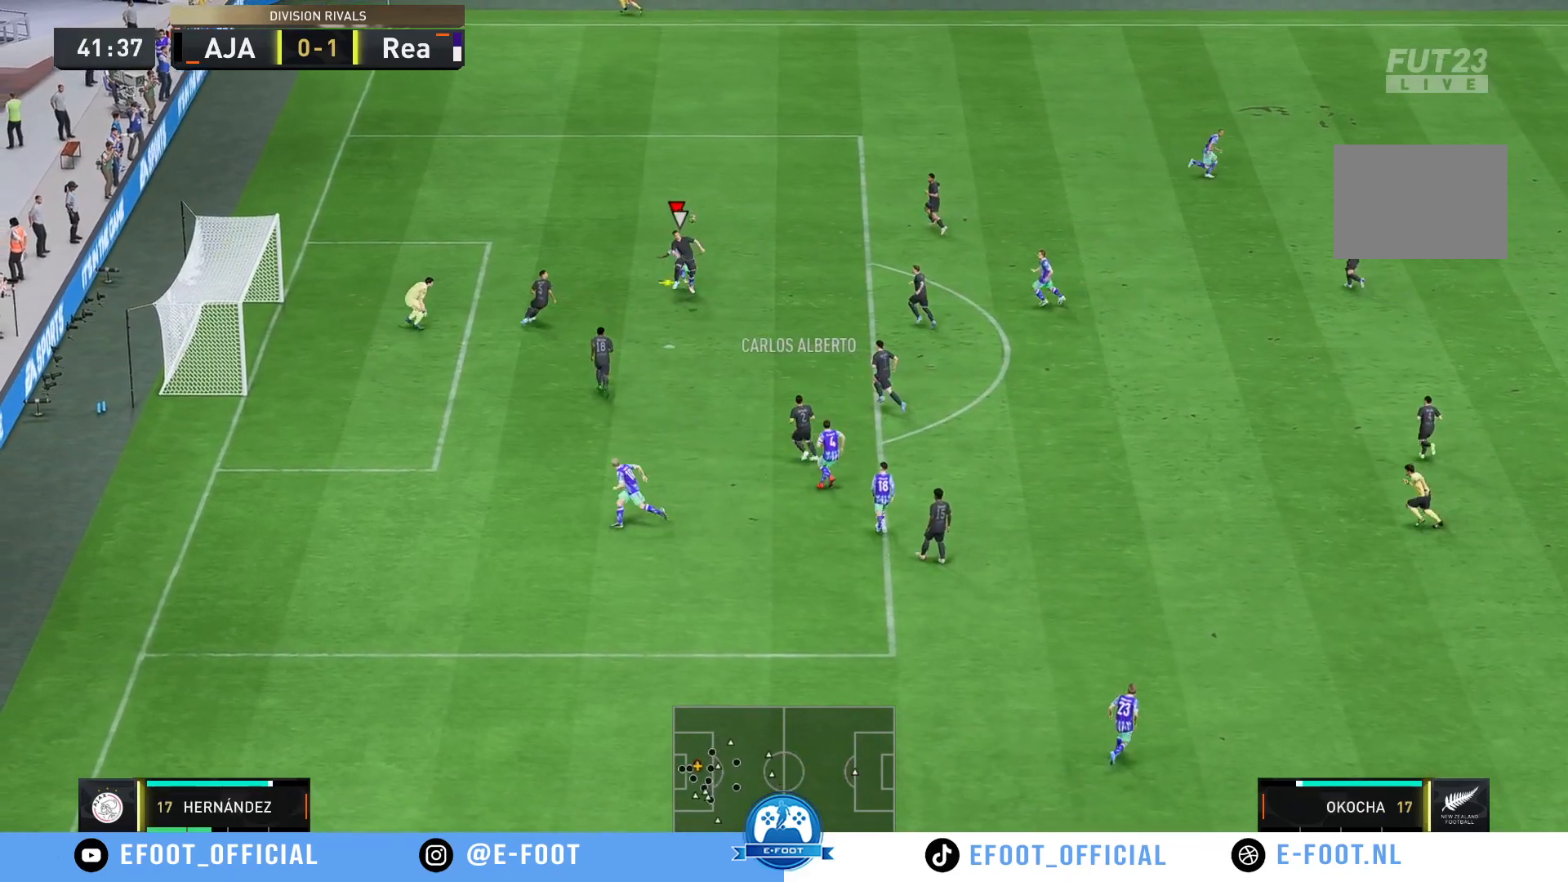
{"buttons": [], "left_stick": "down-right", "right_stick": "center", "events": [[117, "left_stick", "center"], [267, "left_stick", "right"], [367, "left_stick", "down-right"]]}
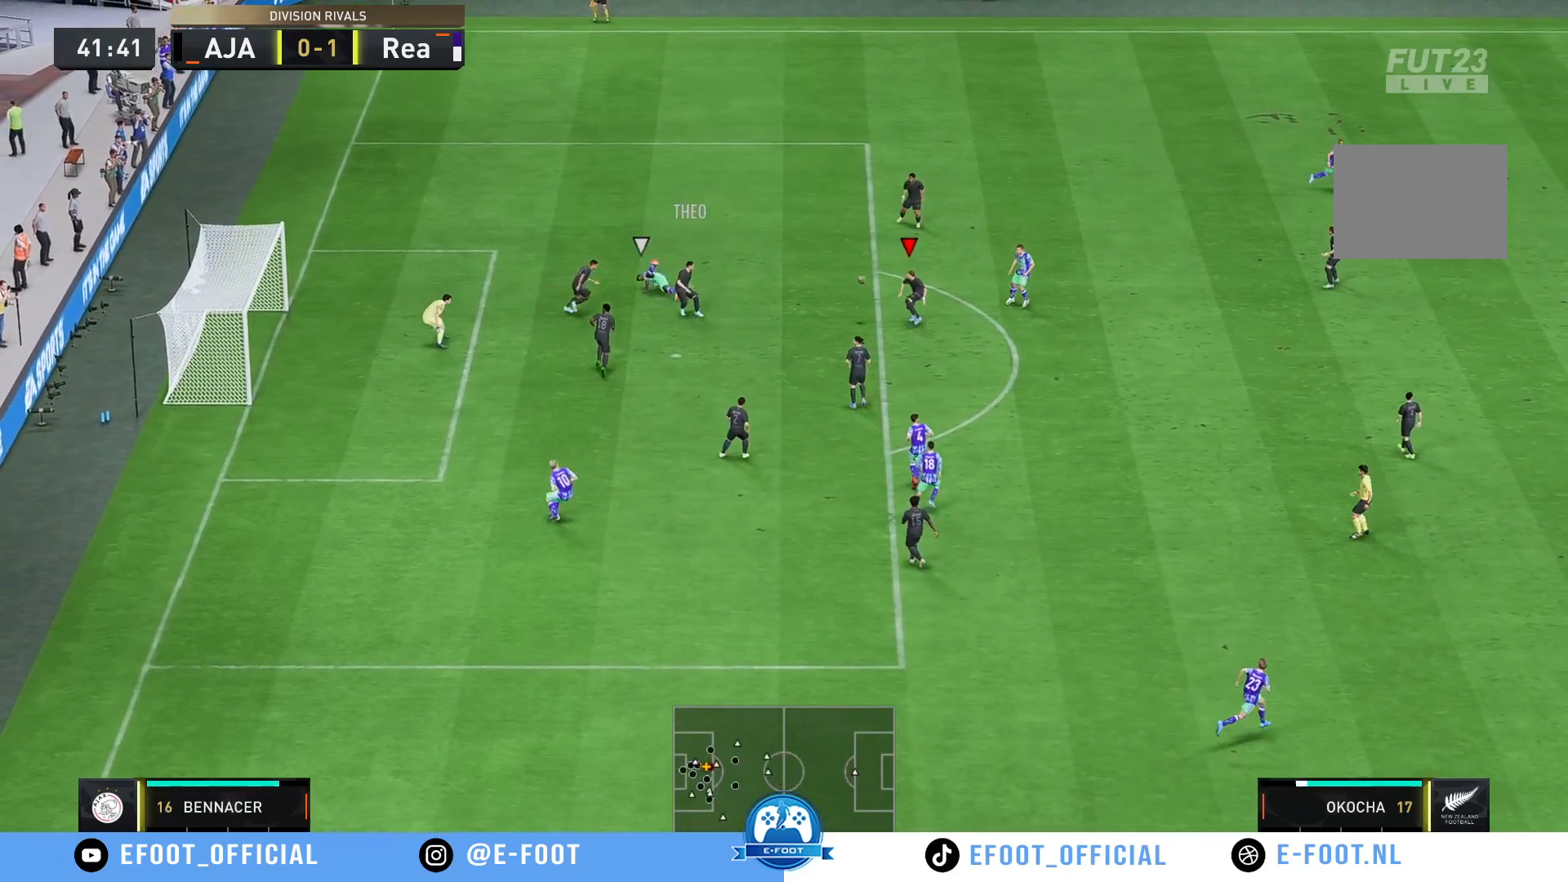
{"buttons": [], "left_stick": "down-right", "right_stick": "center", "events": [[133, "A", "down"], [267, "A", "up"]]}
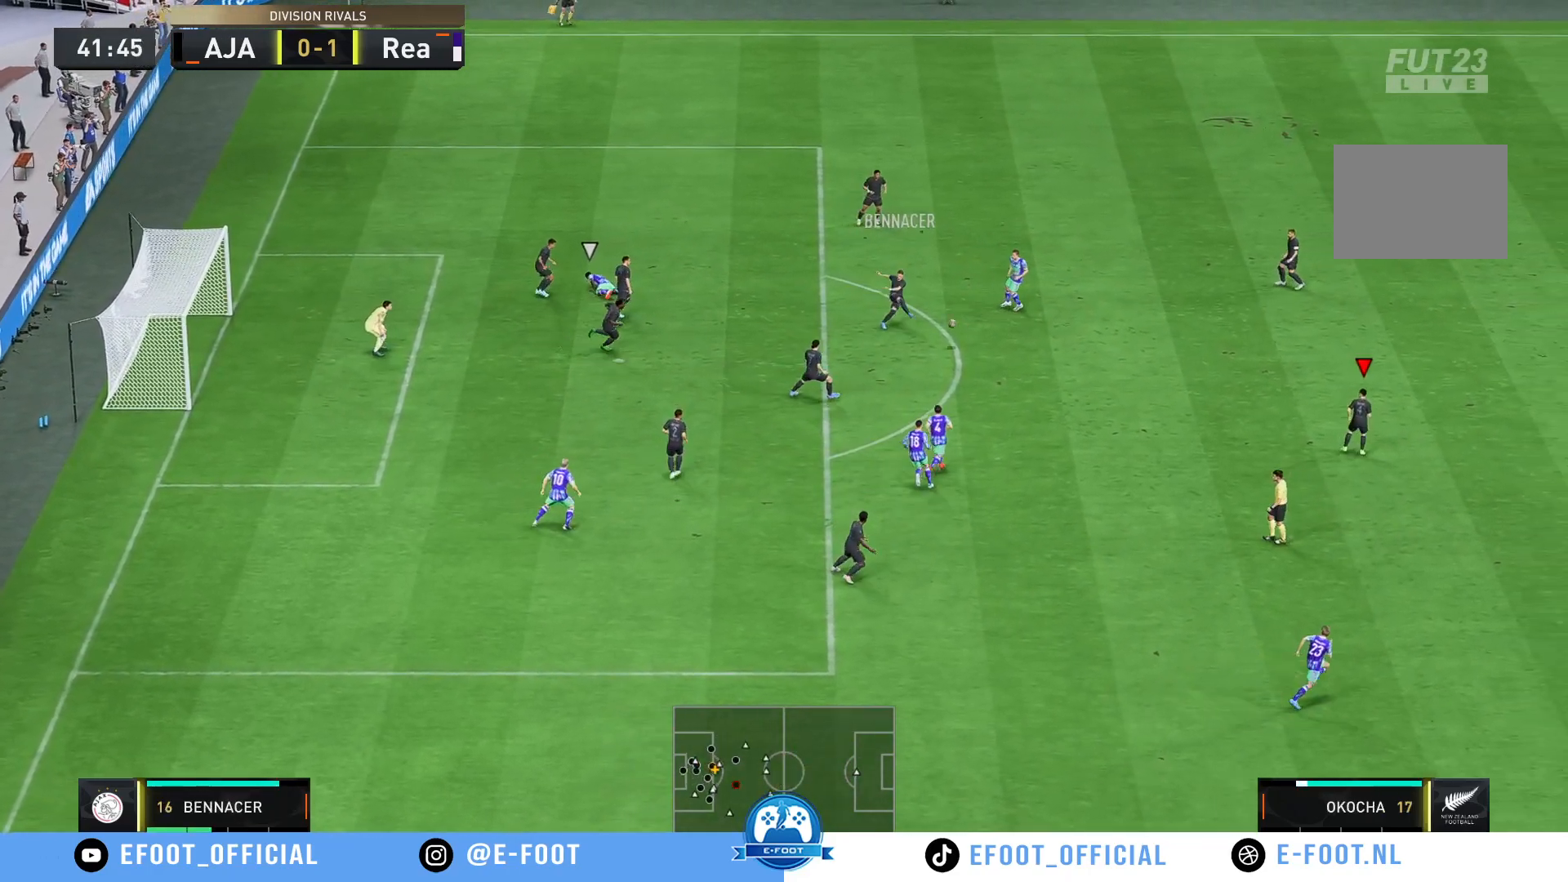
{"buttons": [], "left_stick": "up-right", "right_stick": "center", "events": [[400, "left_stick", "right"], [500, "left_stick", "up-right"]]}
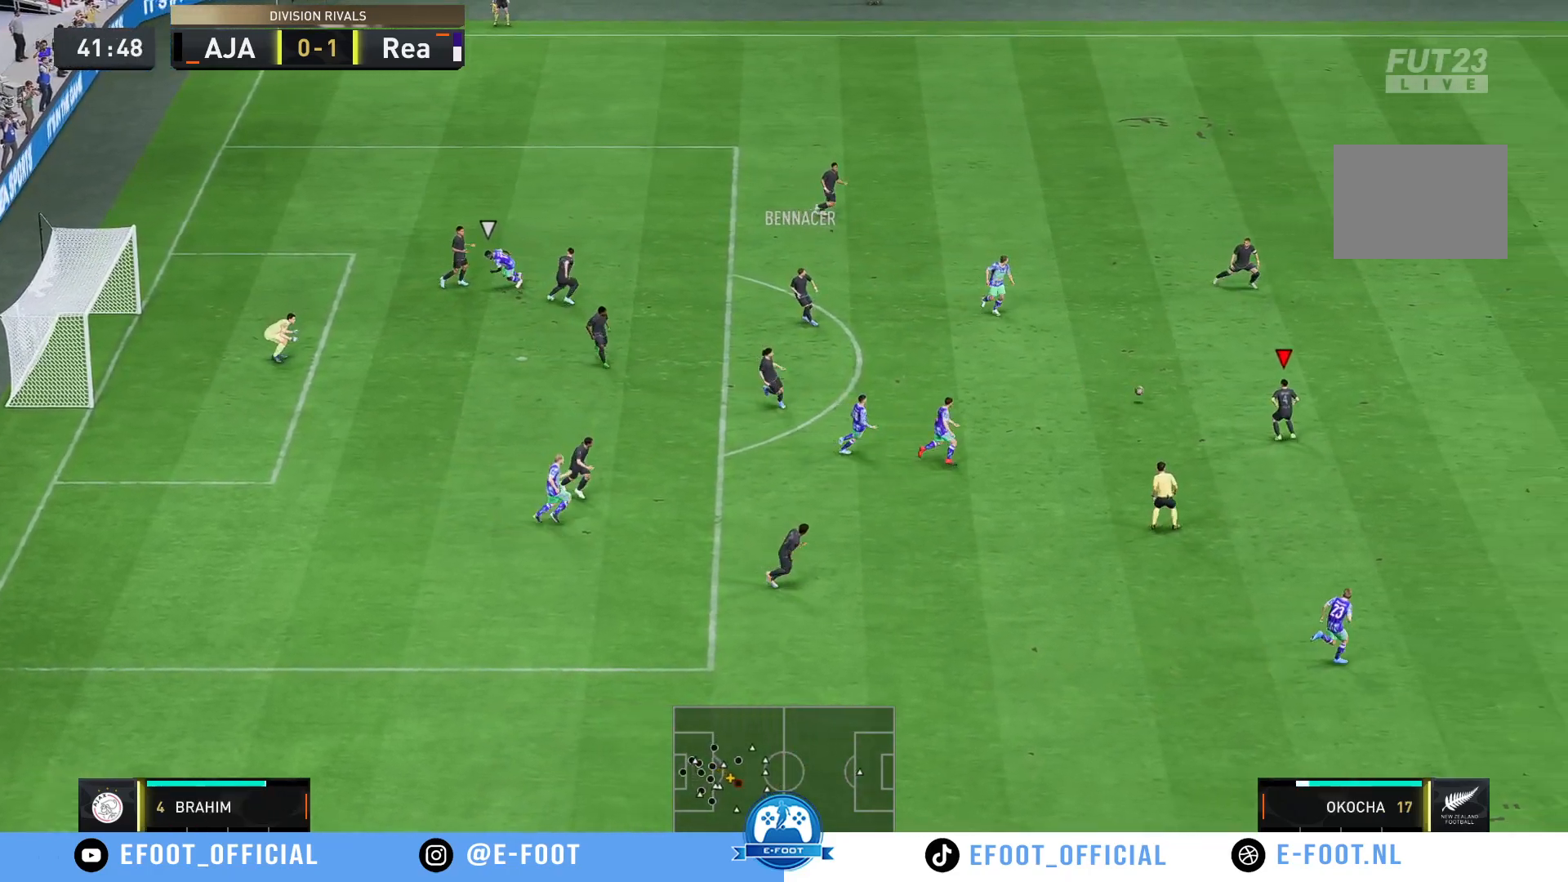
{"buttons": [], "left_stick": "up-right", "right_stick": "center", "events": [[83, "L2", "down"], [100, "A", "down"], [267, "A", "up"], [267, "L2", "up"]]}